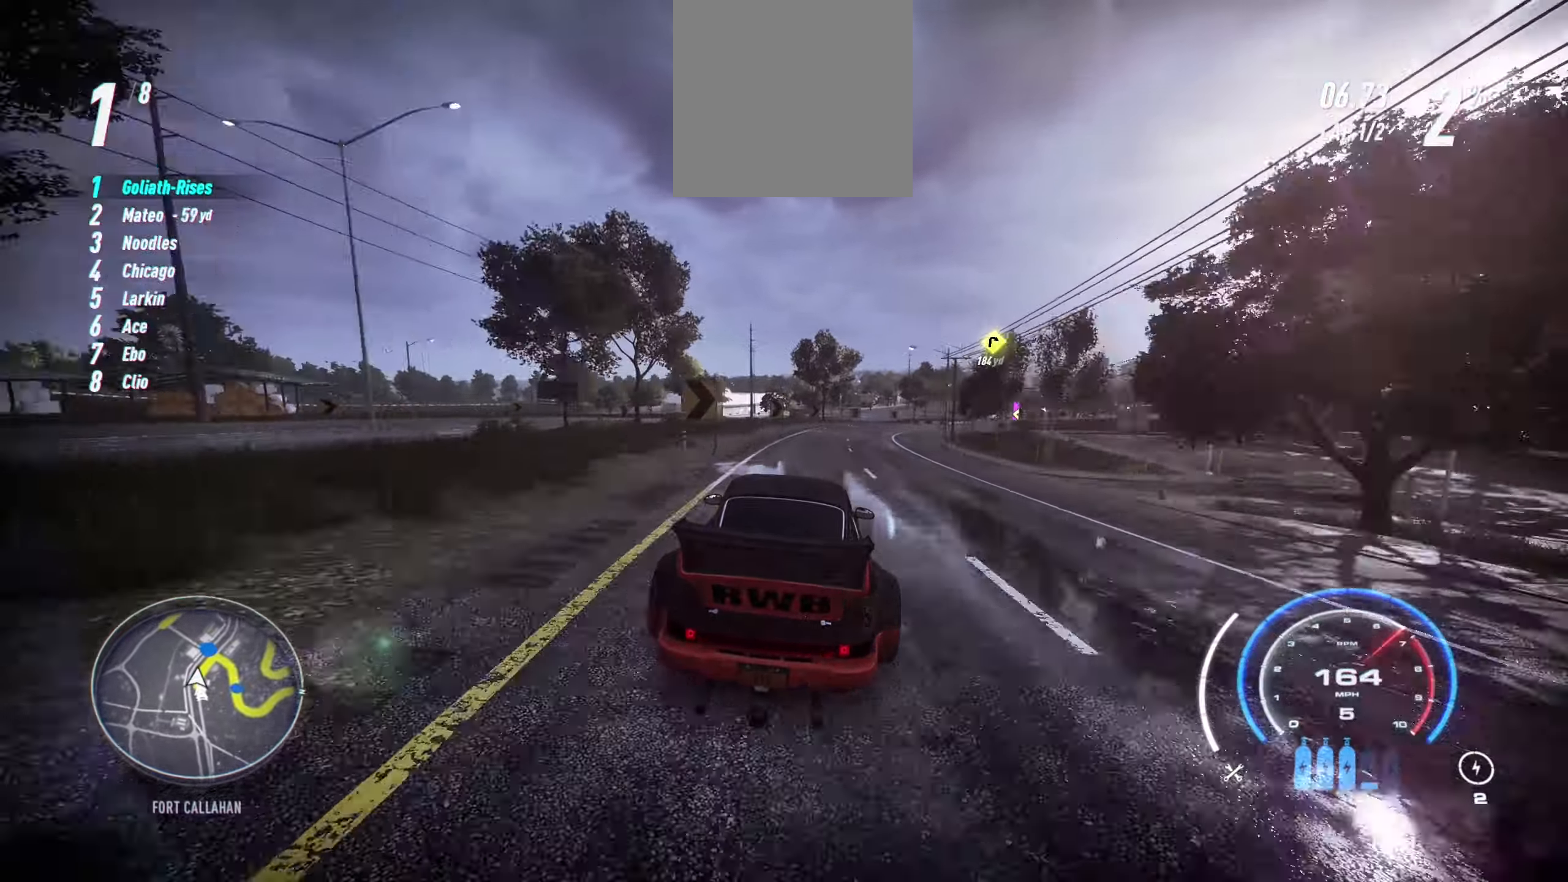
Gameplay with a controller (Xbox layout); each line is a JSON object with the inputs held at the frame after it. "events" lists button and stick changes between this image and that frame as [ms after this image, input, new state], when the widget could be followed in between. Not read: right_stick.
{"buttons": ["R2"], "left_stick": "right", "events": []}
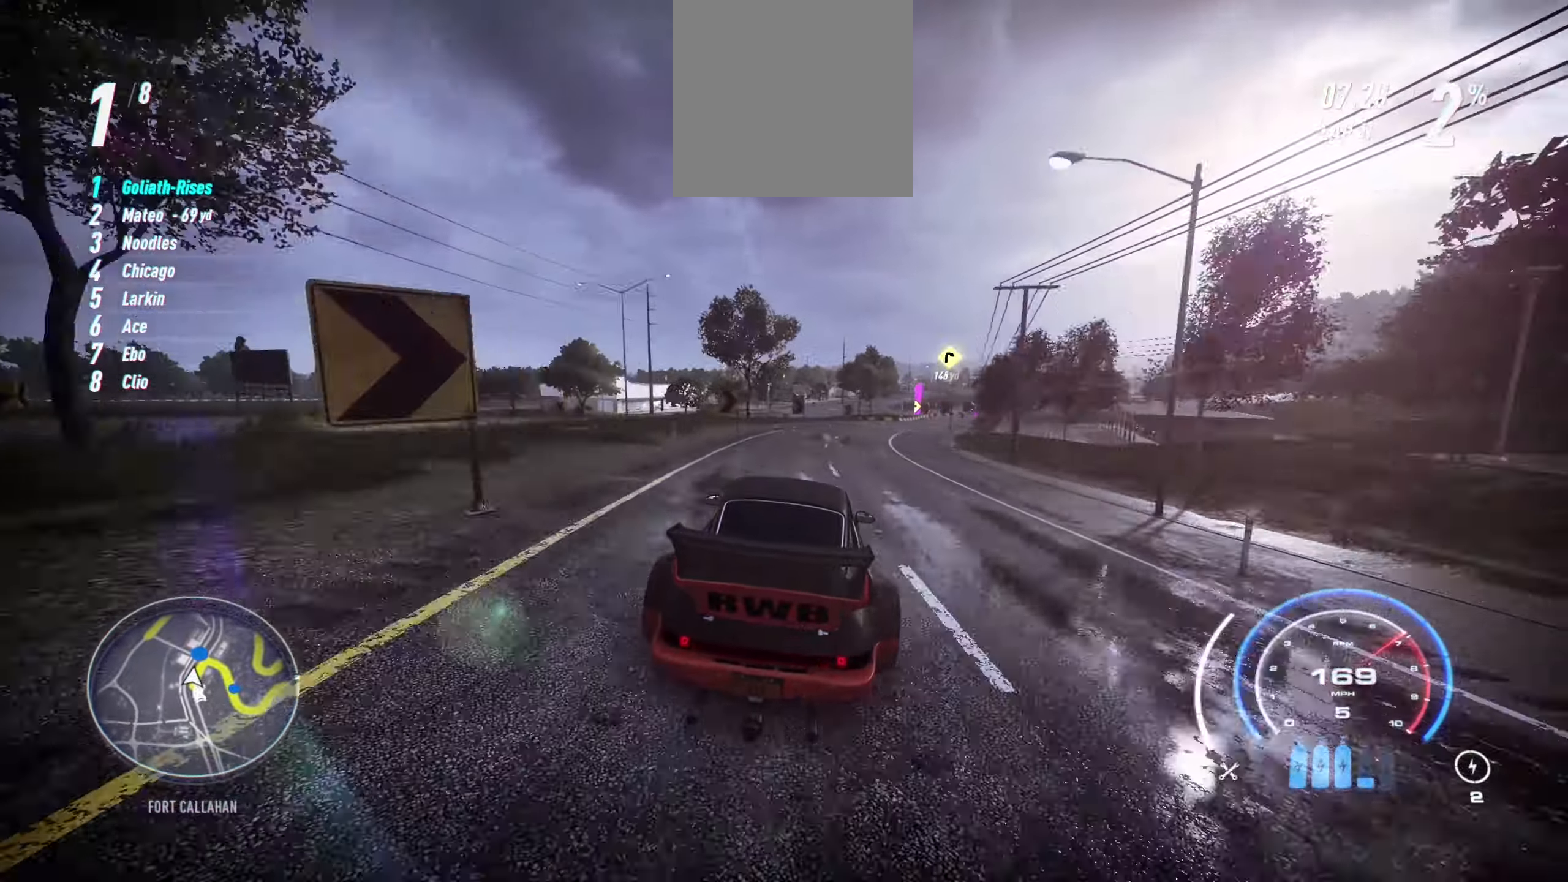
{"buttons": ["R2"], "left_stick": "right", "events": []}
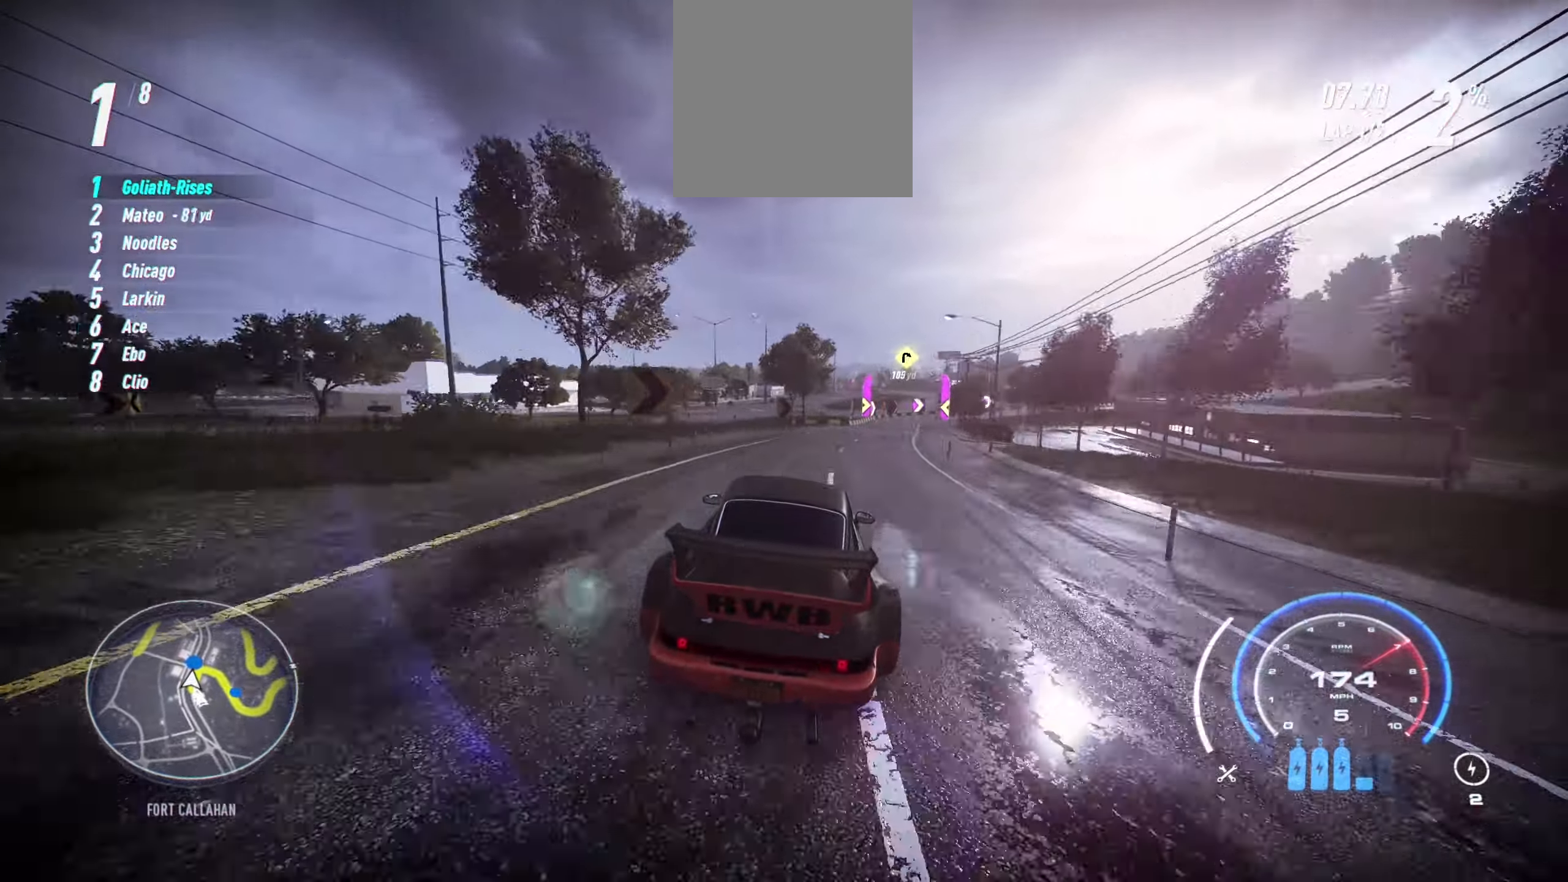
{"buttons": ["R2"], "left_stick": "right", "events": [[450, "R2", "up"], [500, "R2", "down"]]}
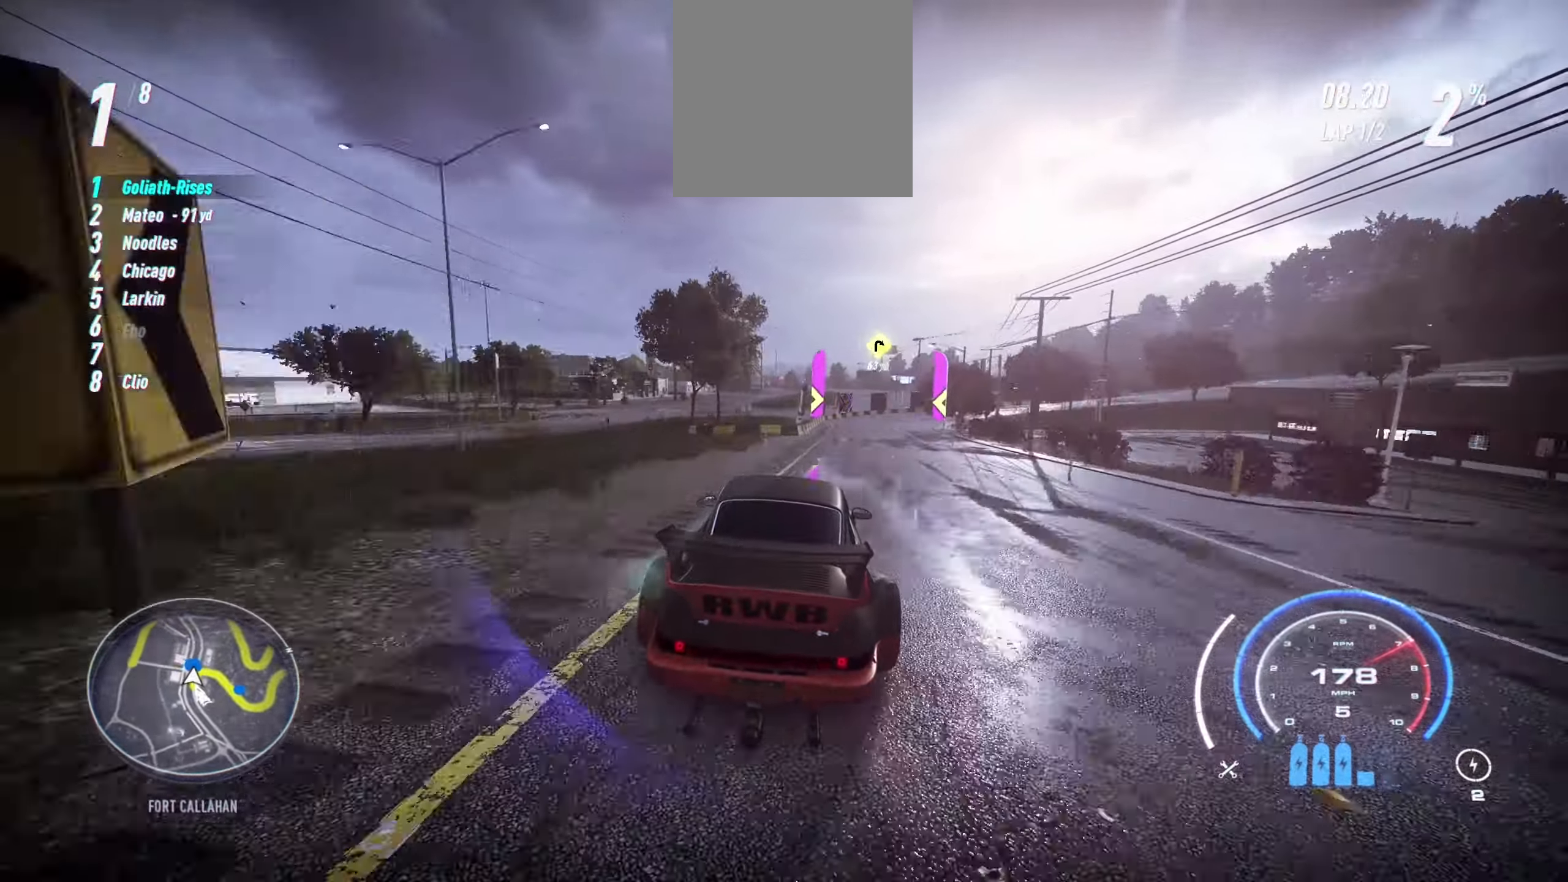
{"buttons": ["R2"], "left_stick": "up-right", "events": [[167, "left_stick", "up-right"]]}
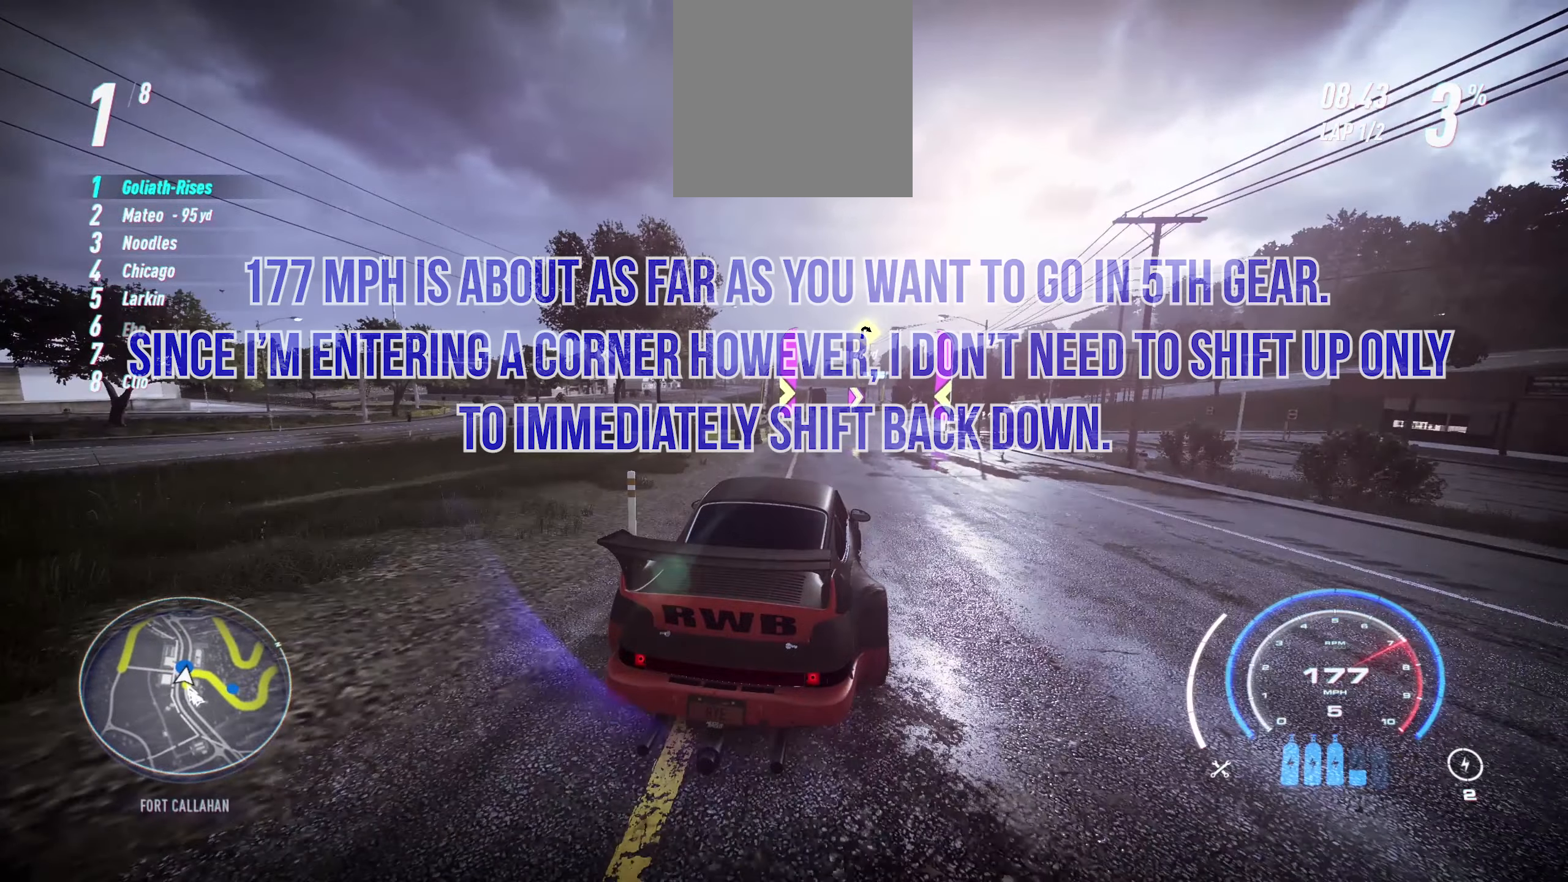
{"buttons": ["R2"], "left_stick": "up-right", "events": []}
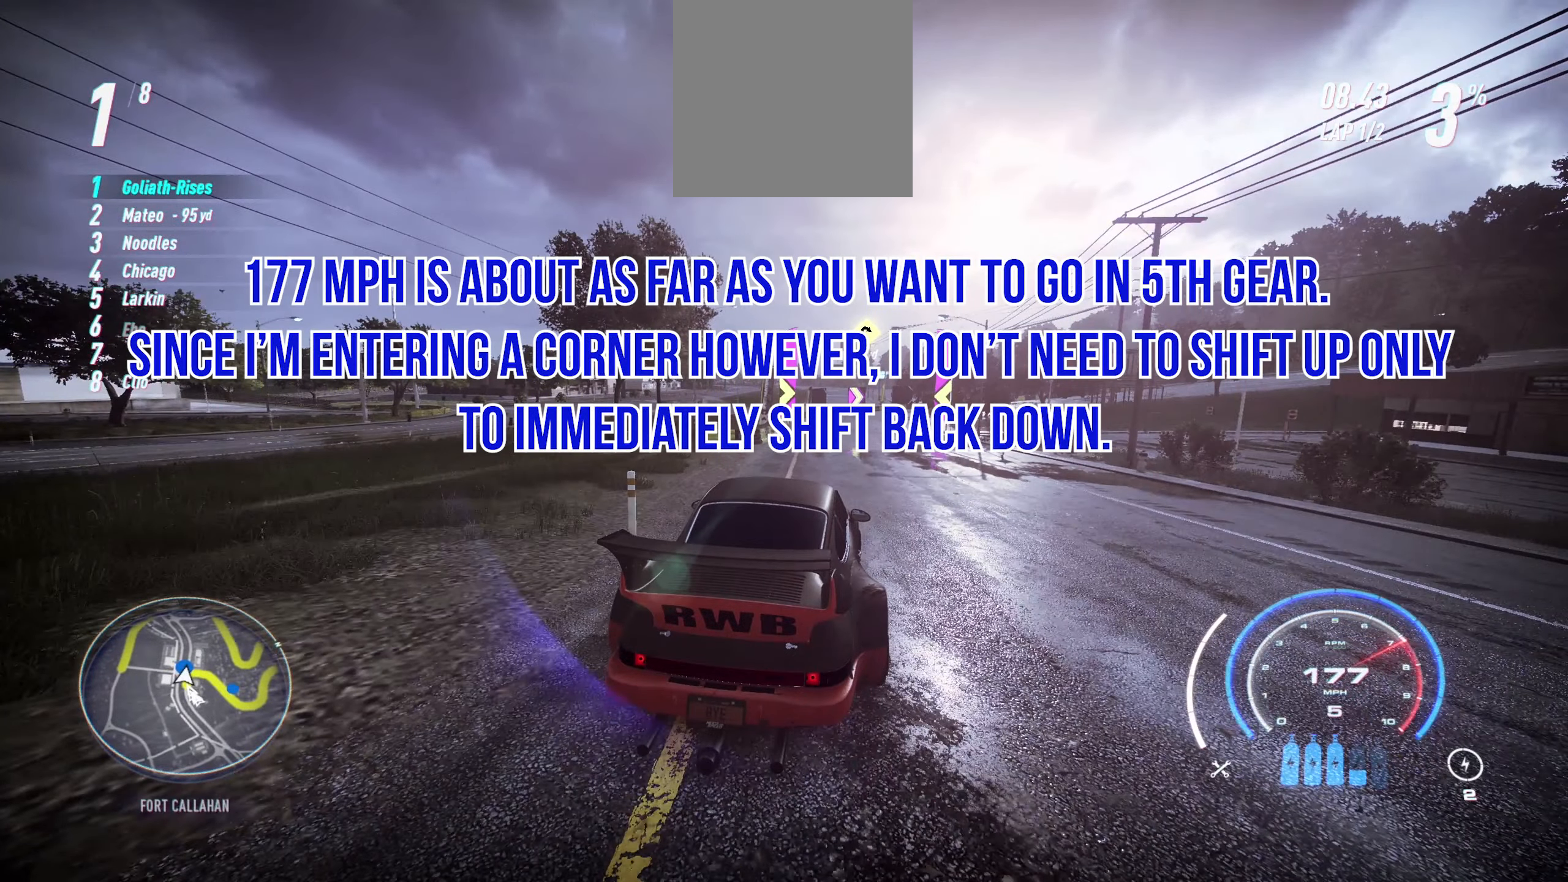
{"buttons": ["R2"], "left_stick": "up-right", "events": []}
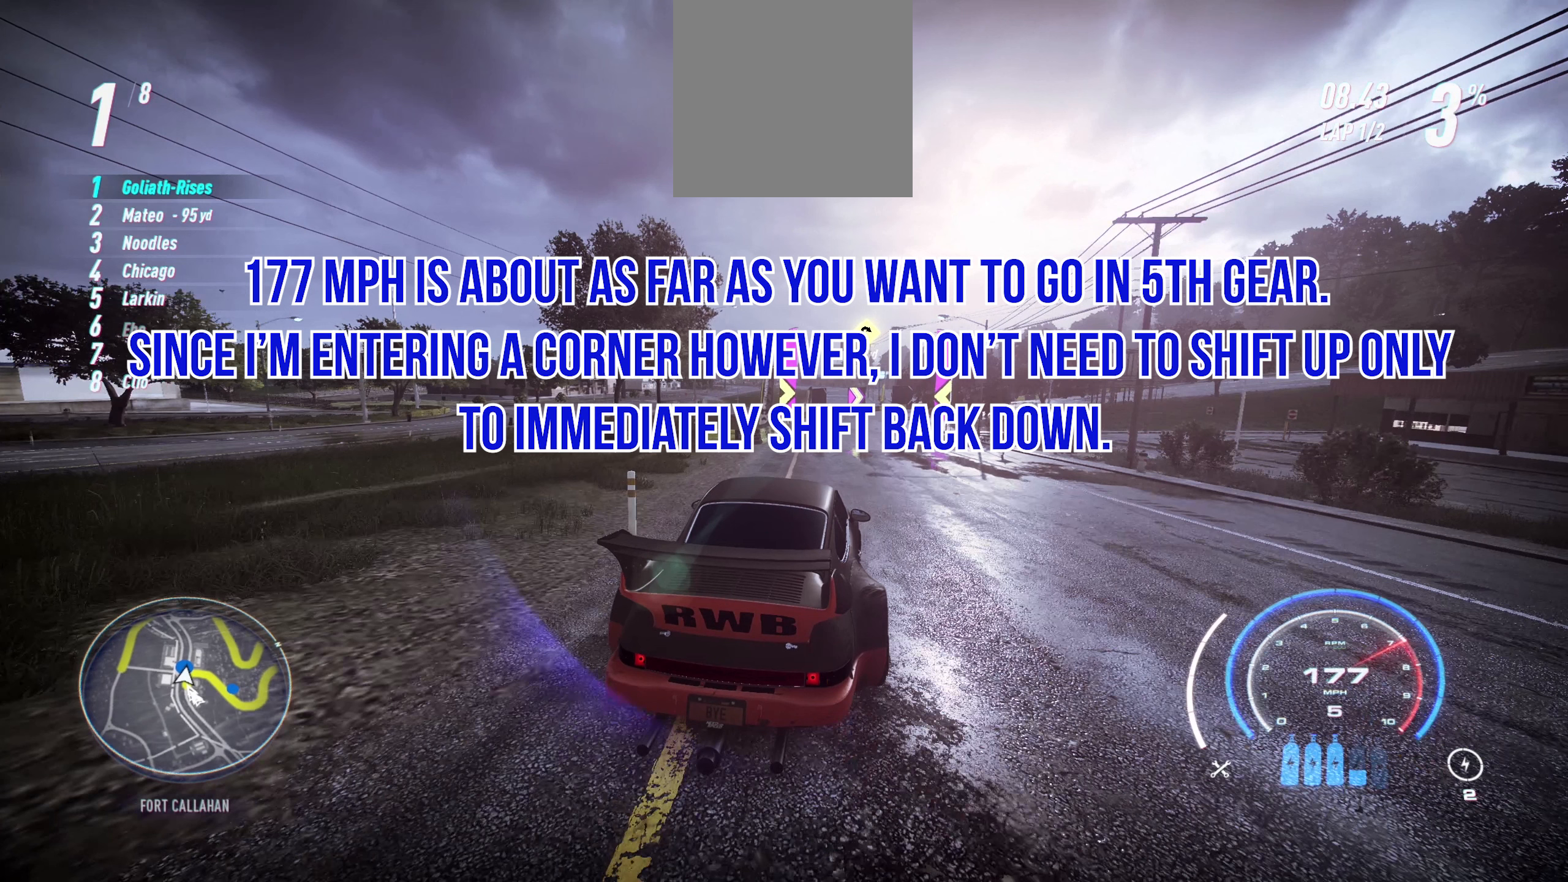
{"buttons": ["R2"], "left_stick": "up-right", "events": []}
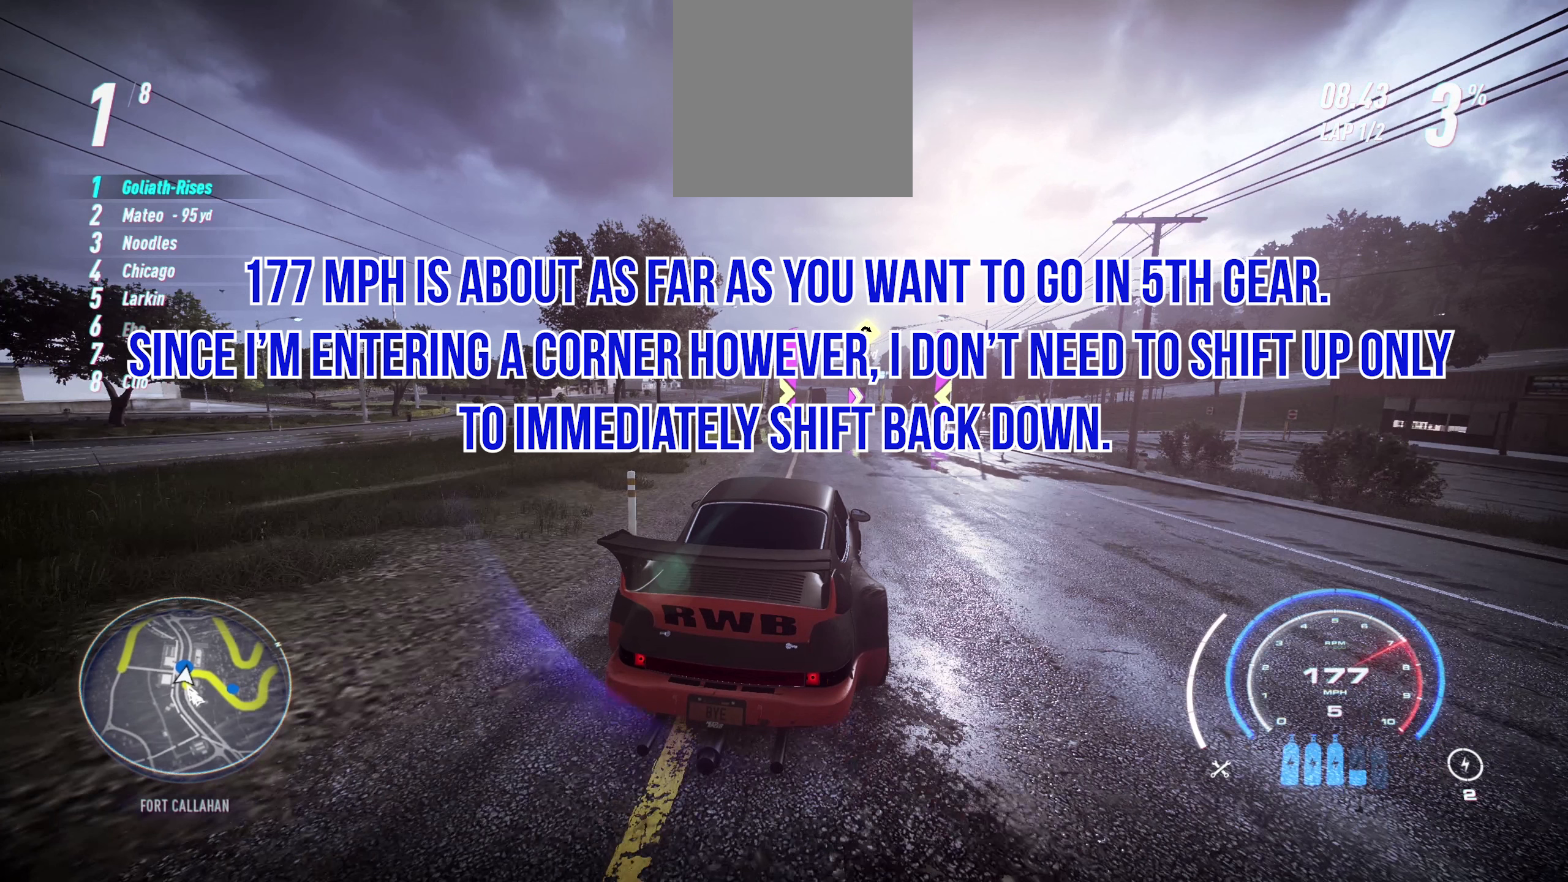
{"buttons": ["R2"], "left_stick": "up-right", "events": []}
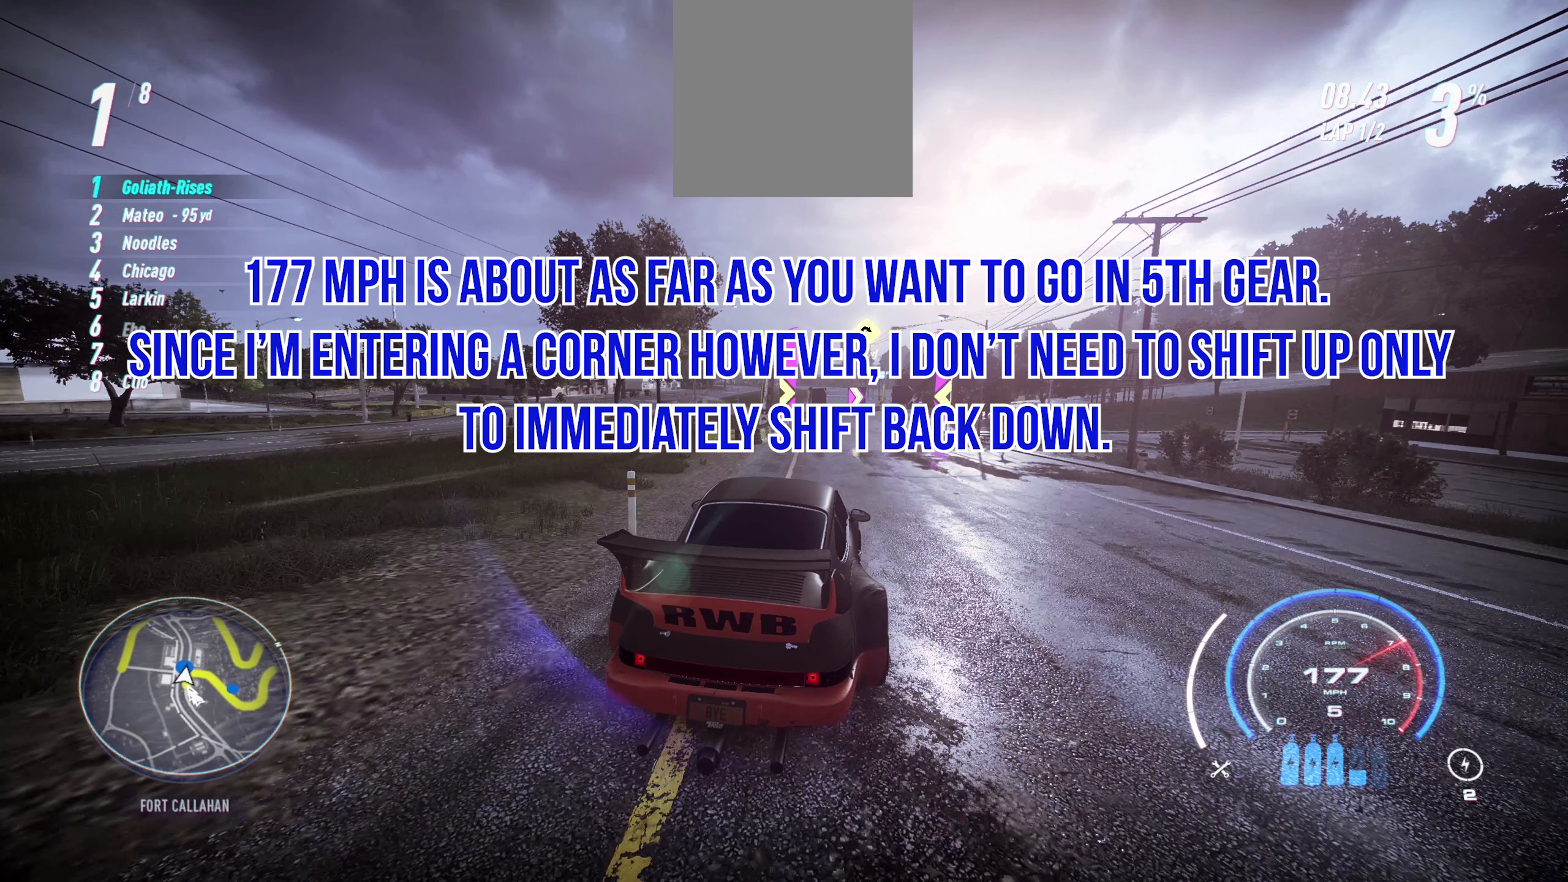
{"buttons": ["R2"], "left_stick": "up-right", "events": []}
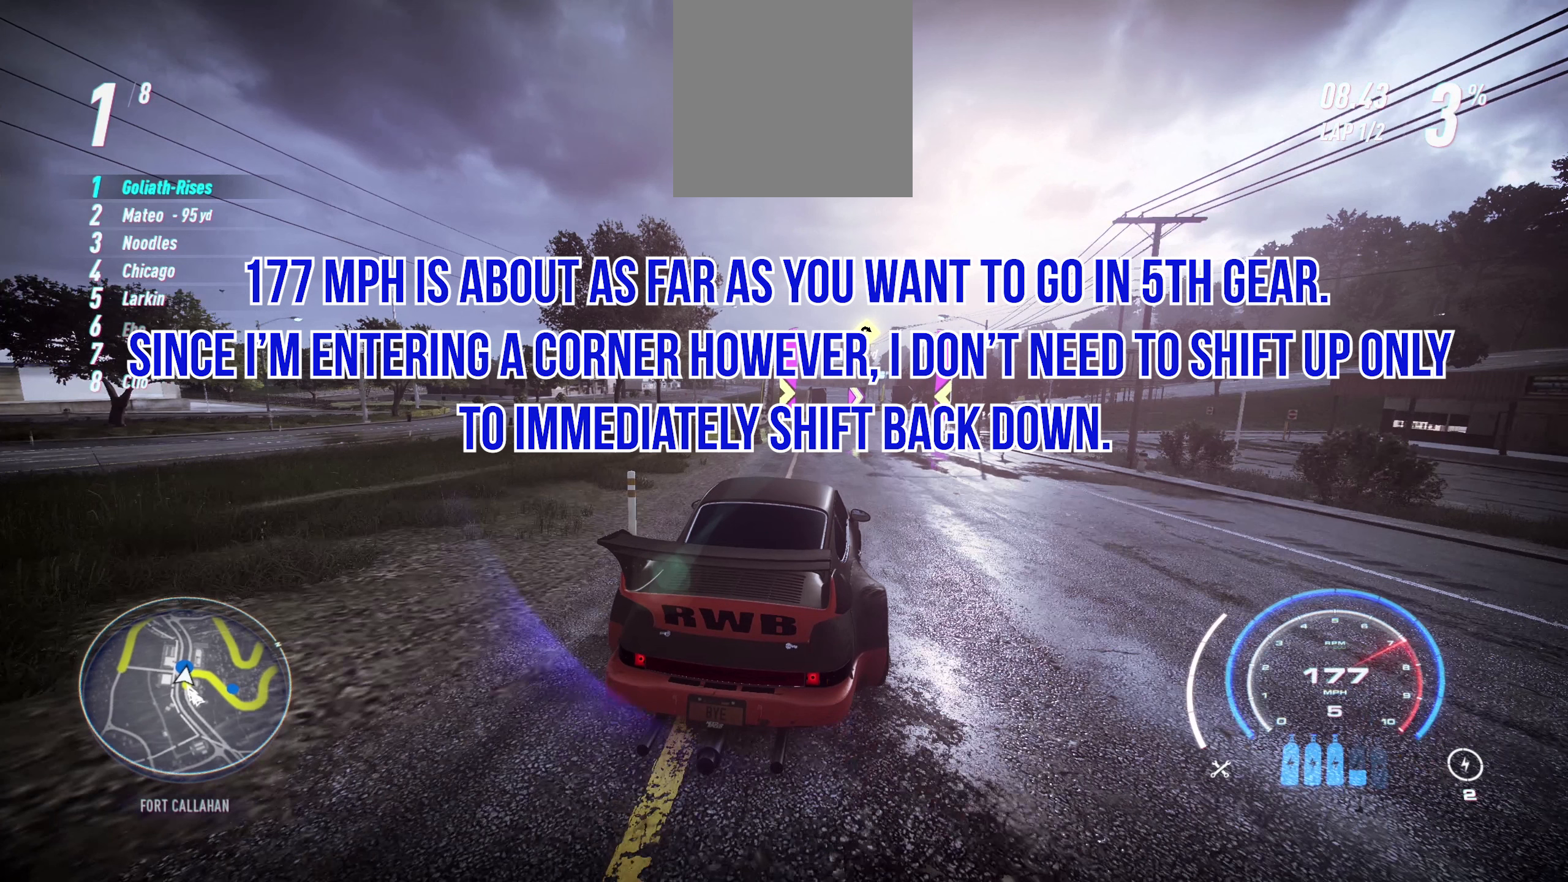
{"buttons": ["R2"], "left_stick": "up-right", "events": []}
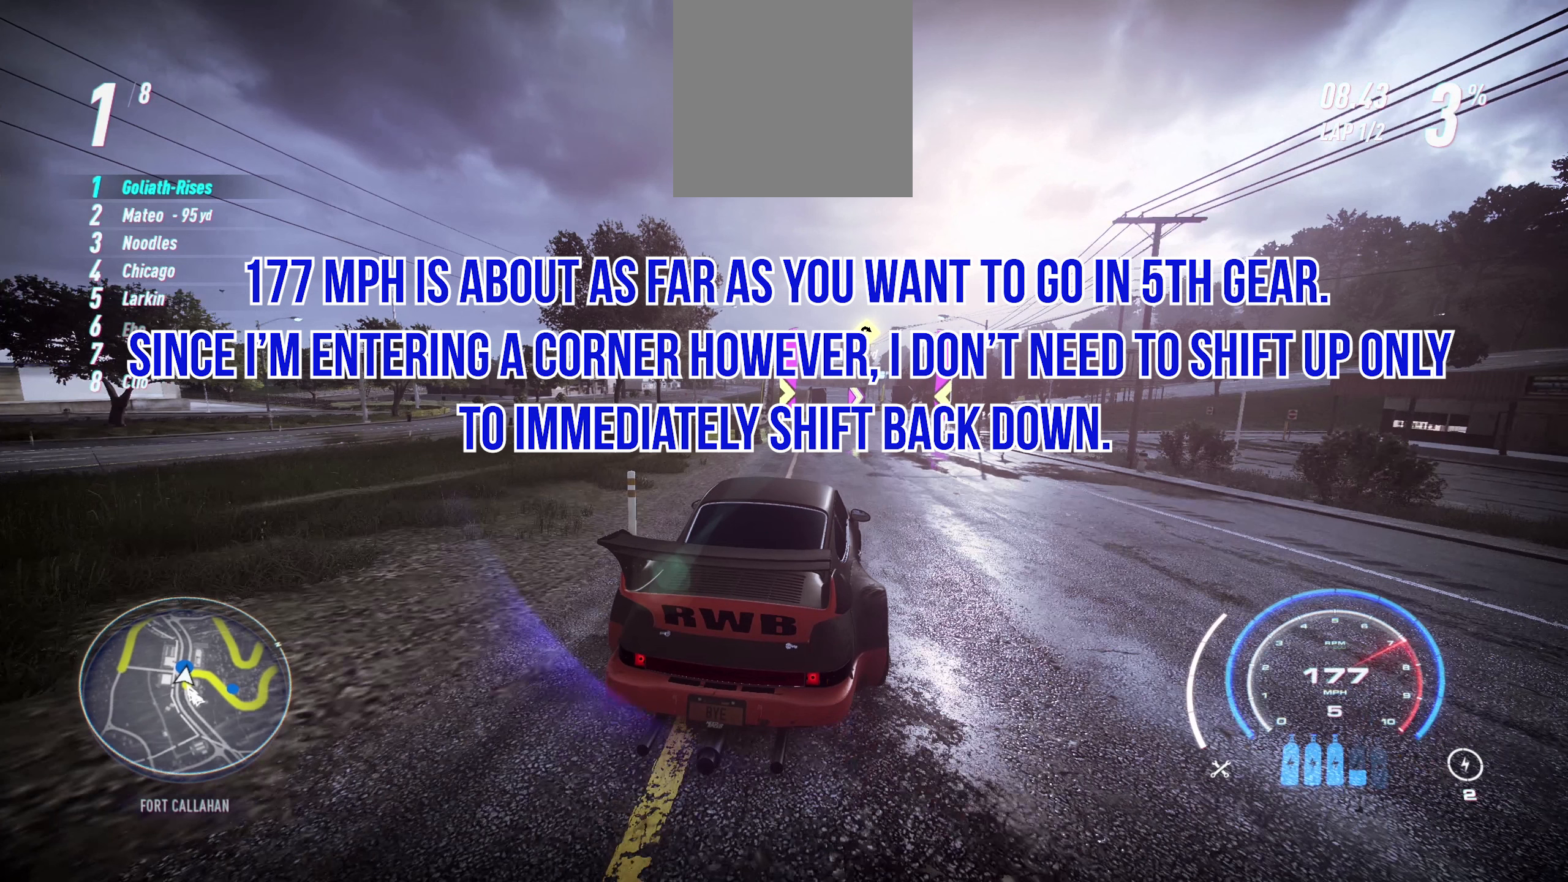
{"buttons": ["R2"], "left_stick": "up-right", "events": []}
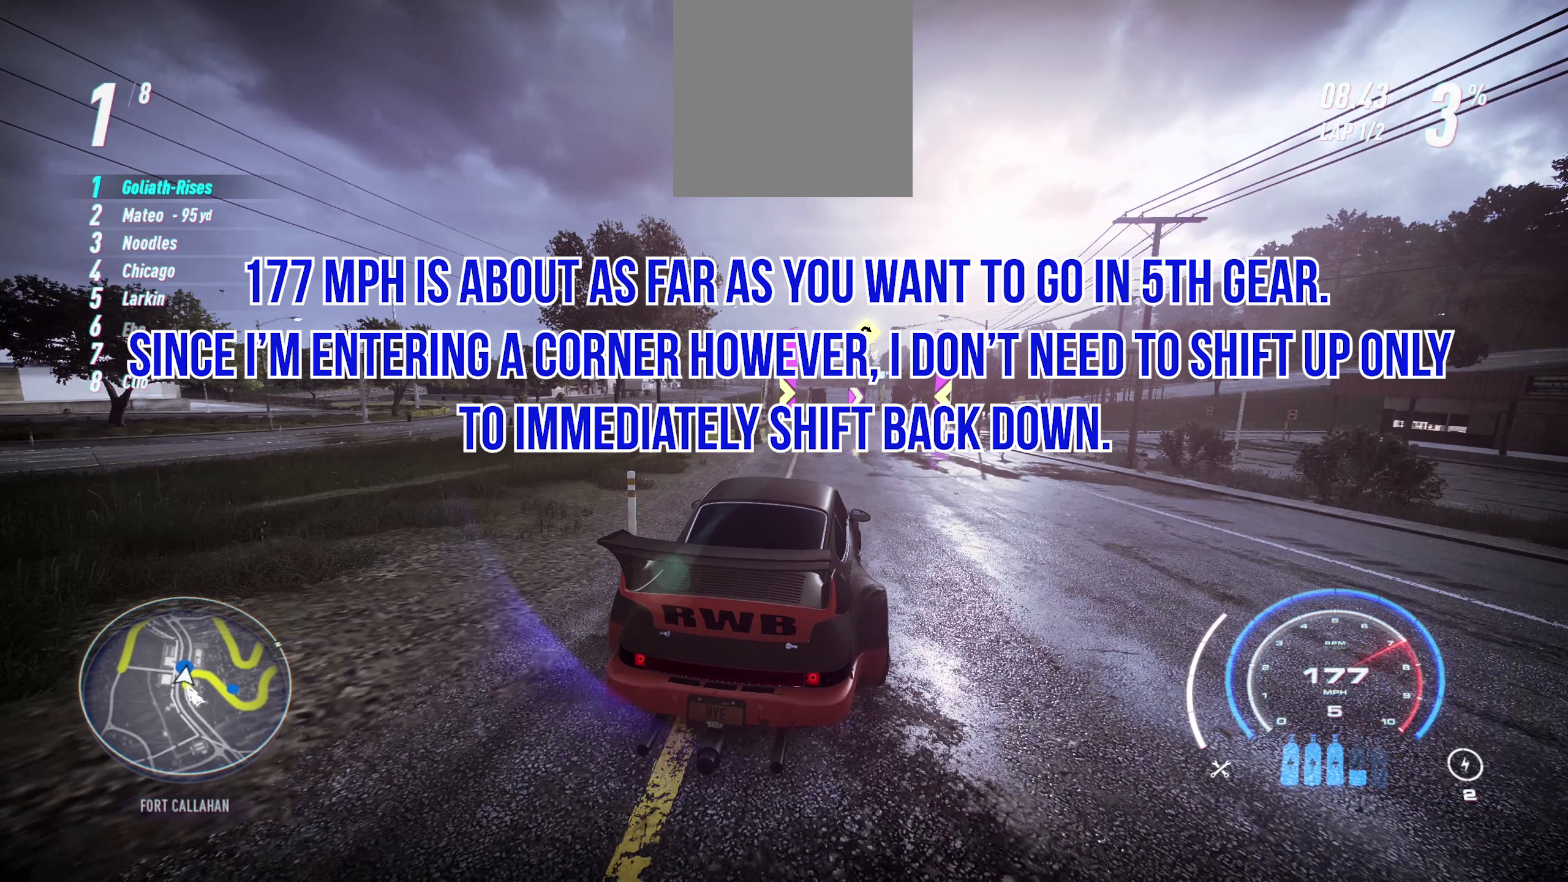
{"buttons": ["R2"], "left_stick": "up-right", "events": []}
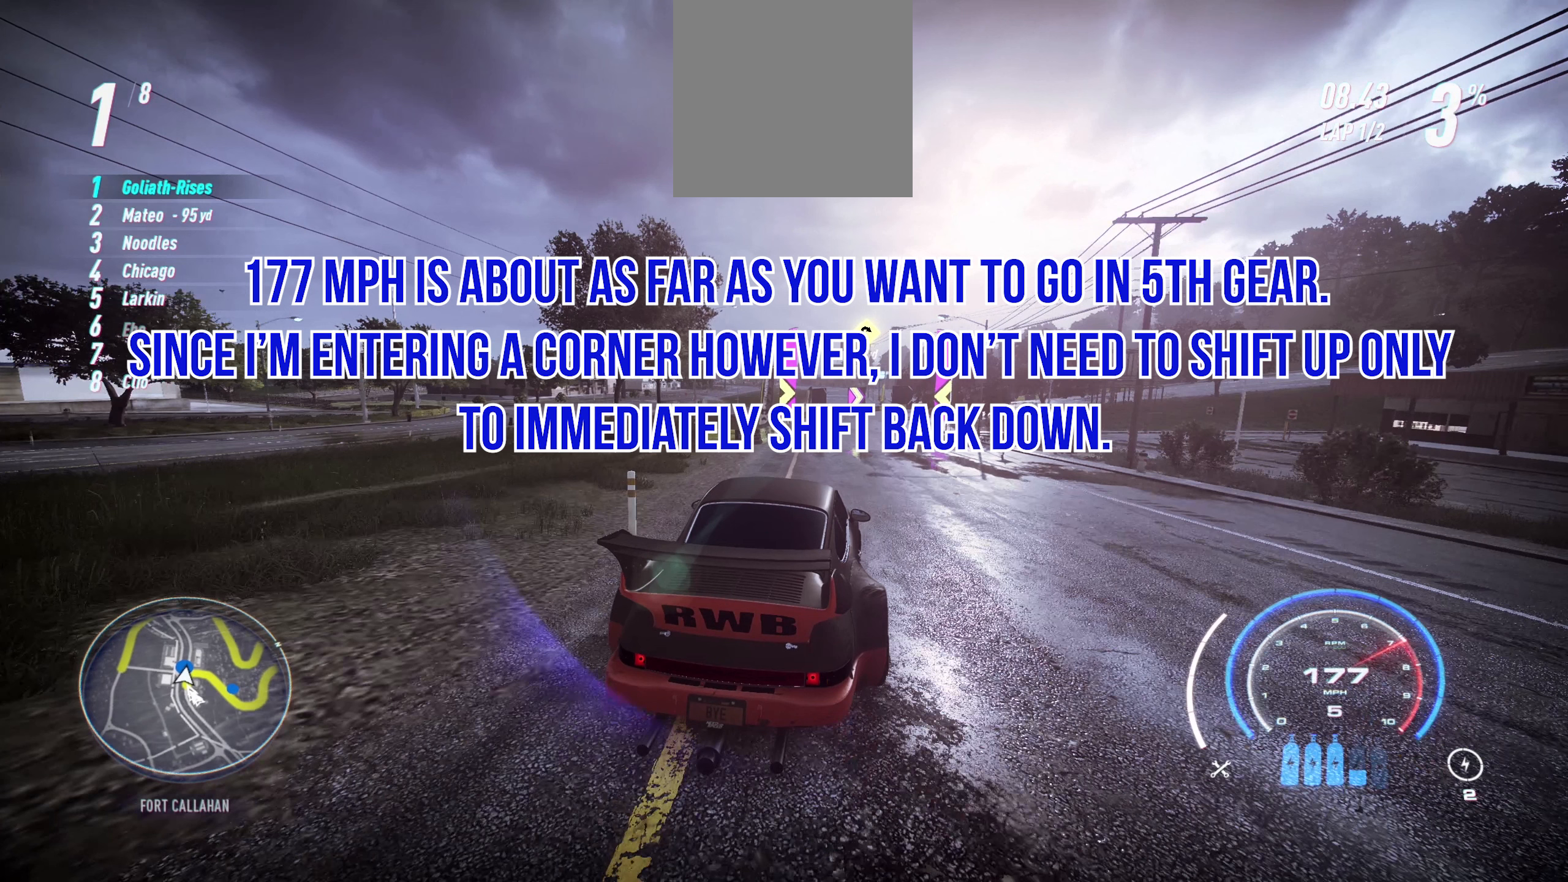
{"buttons": ["R2"], "left_stick": "up-right", "events": []}
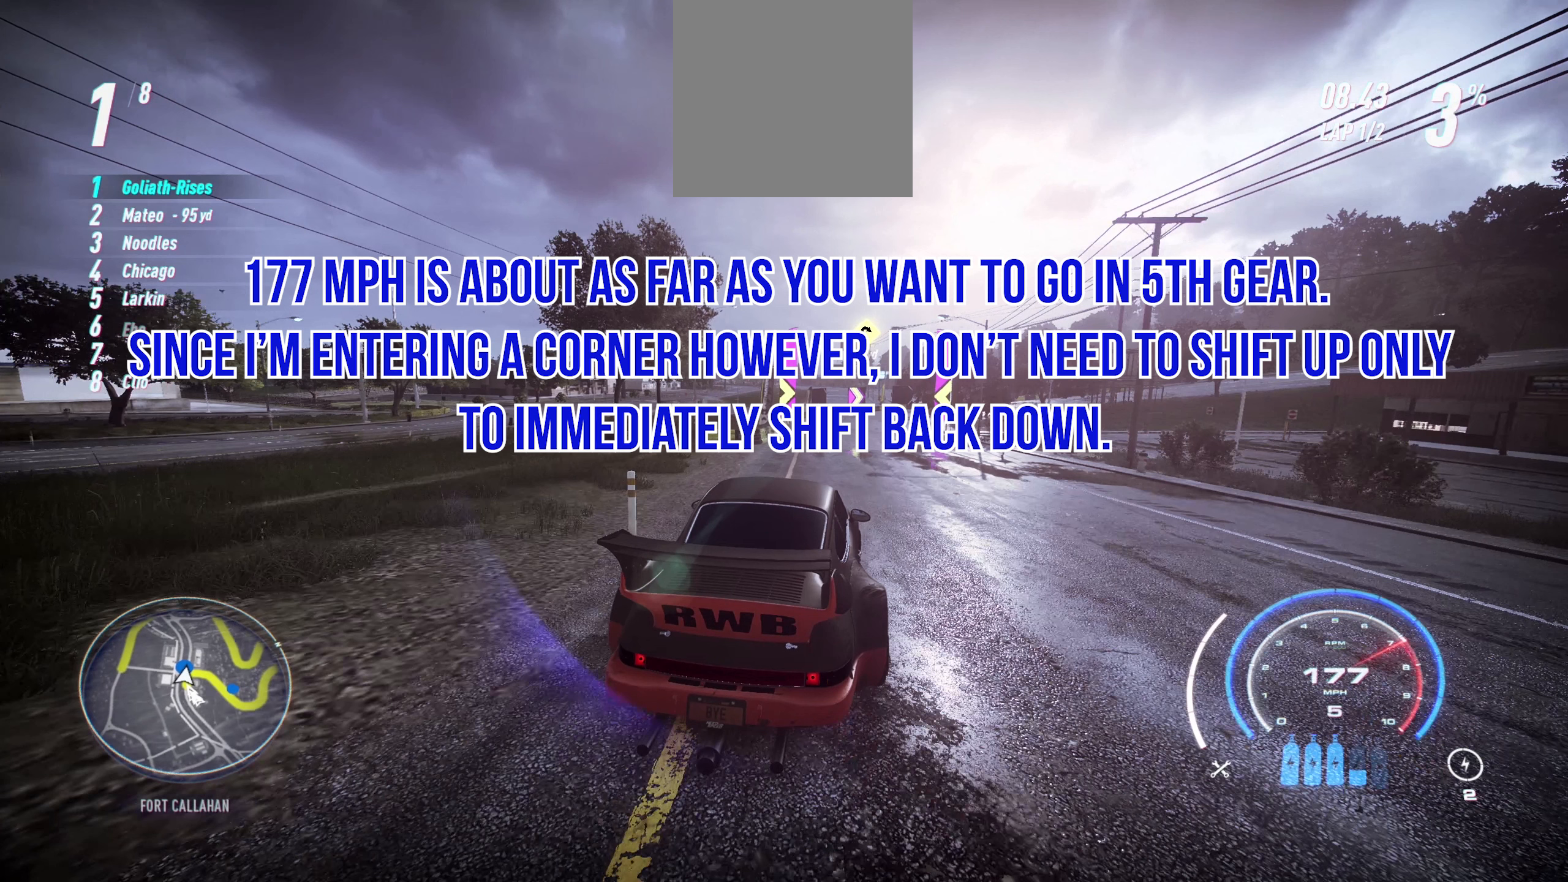
{"buttons": ["R2"], "left_stick": "up-right", "events": []}
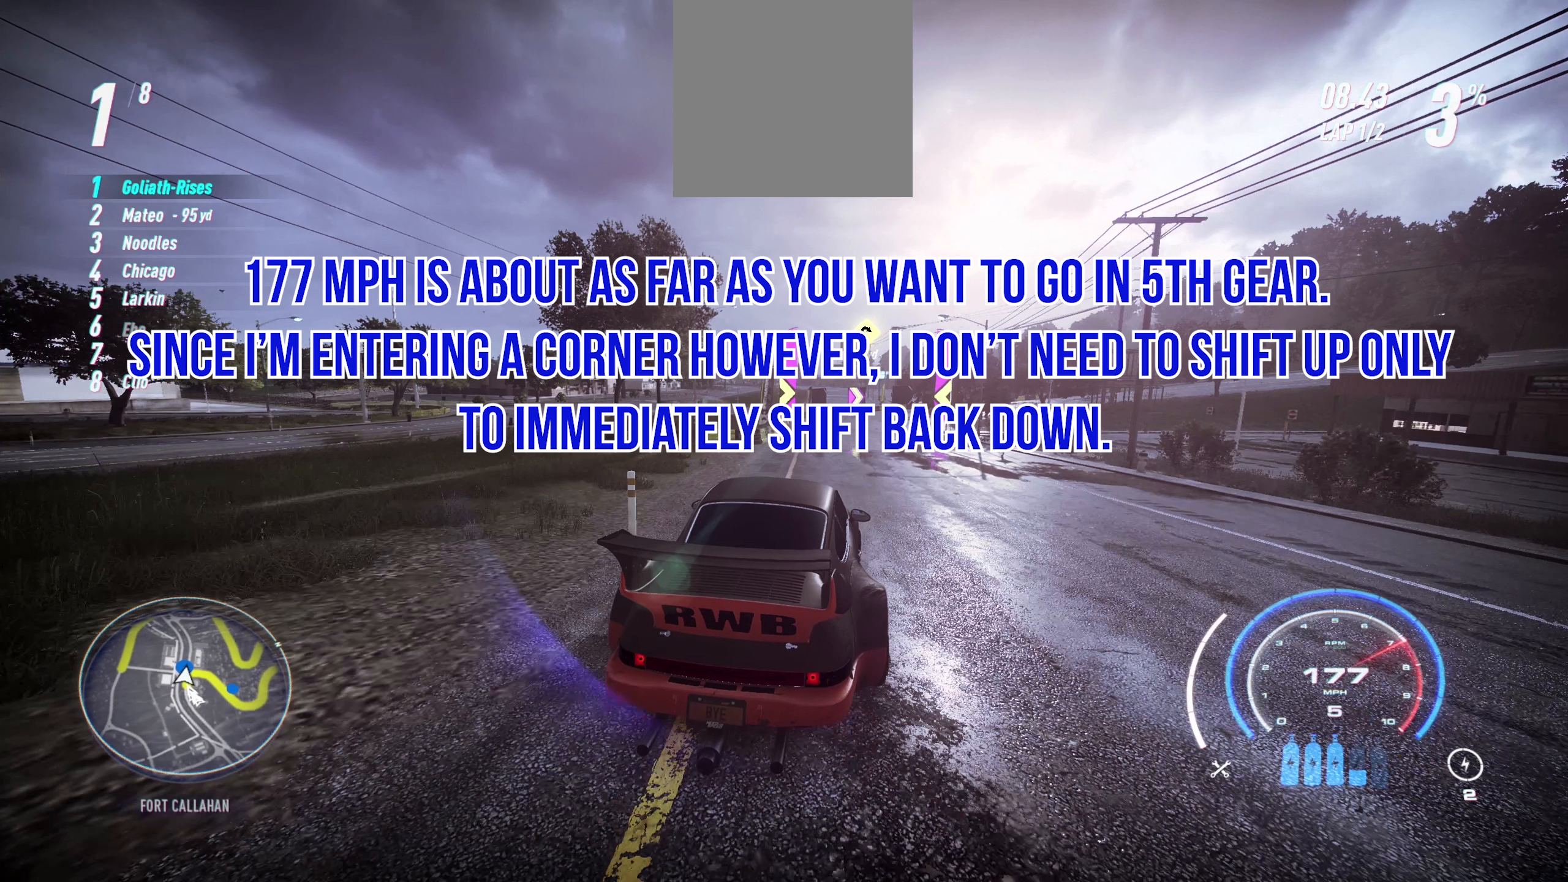
{"buttons": ["R2"], "left_stick": "up-right", "events": []}
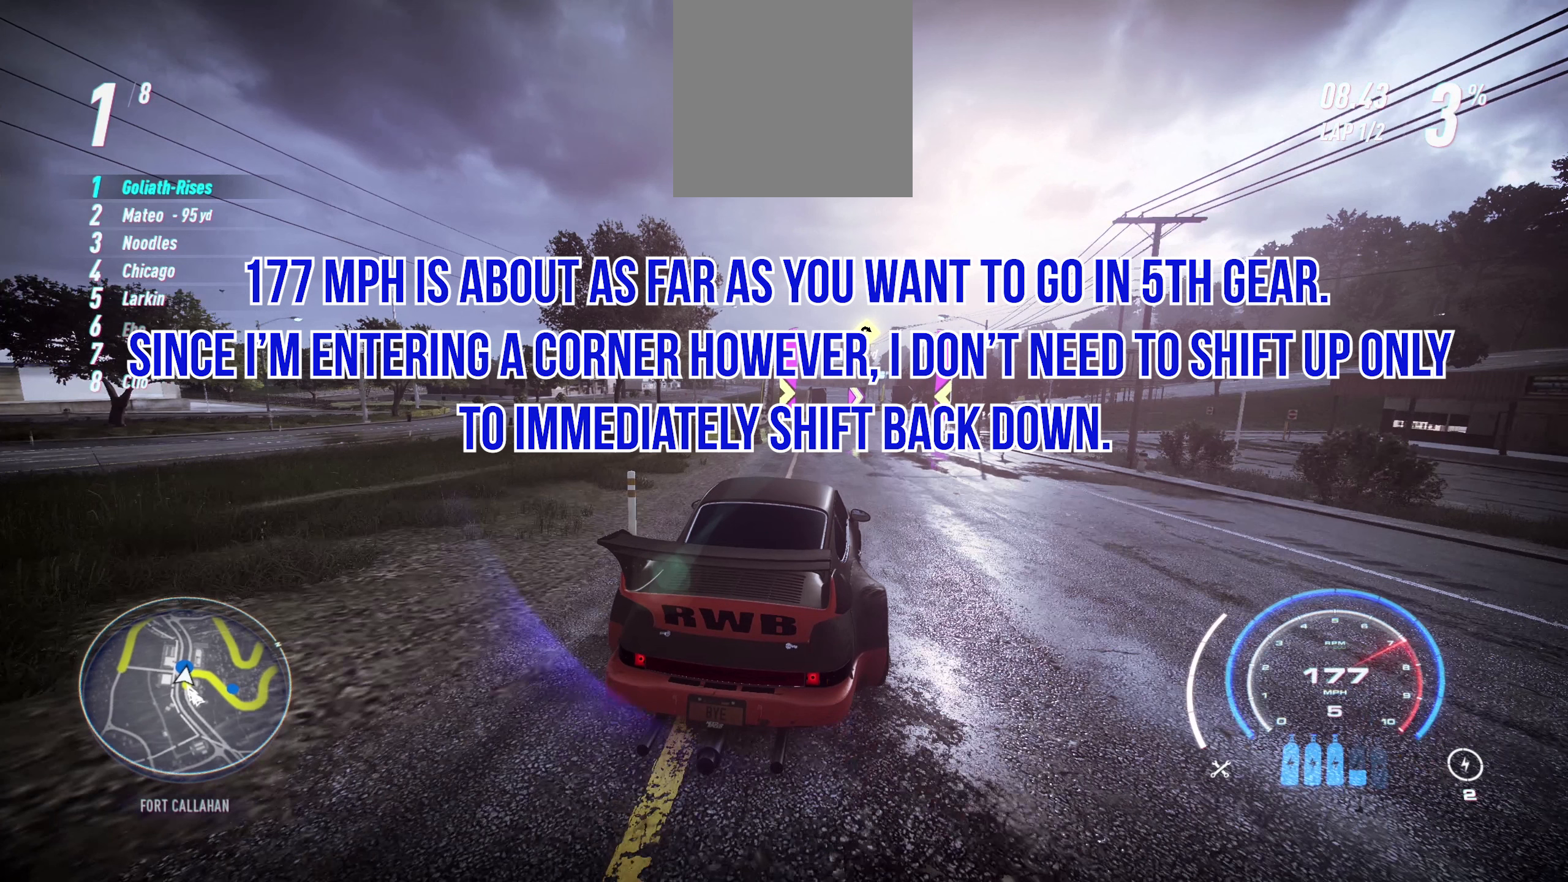
{"buttons": ["R2"], "left_stick": "up-right", "events": []}
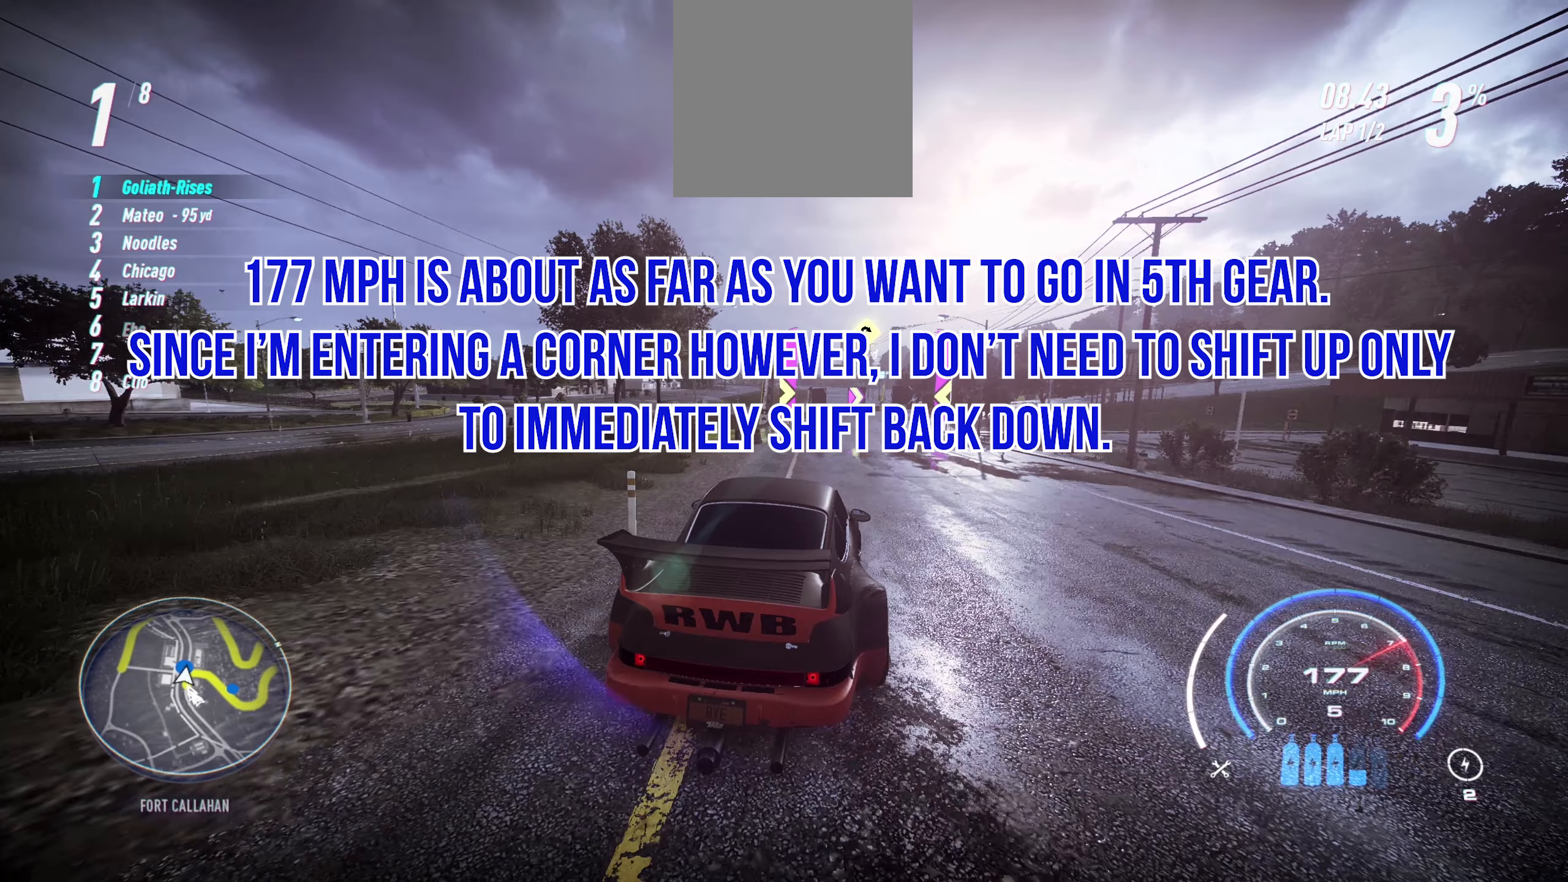
{"buttons": ["R2"], "left_stick": "up-right", "events": []}
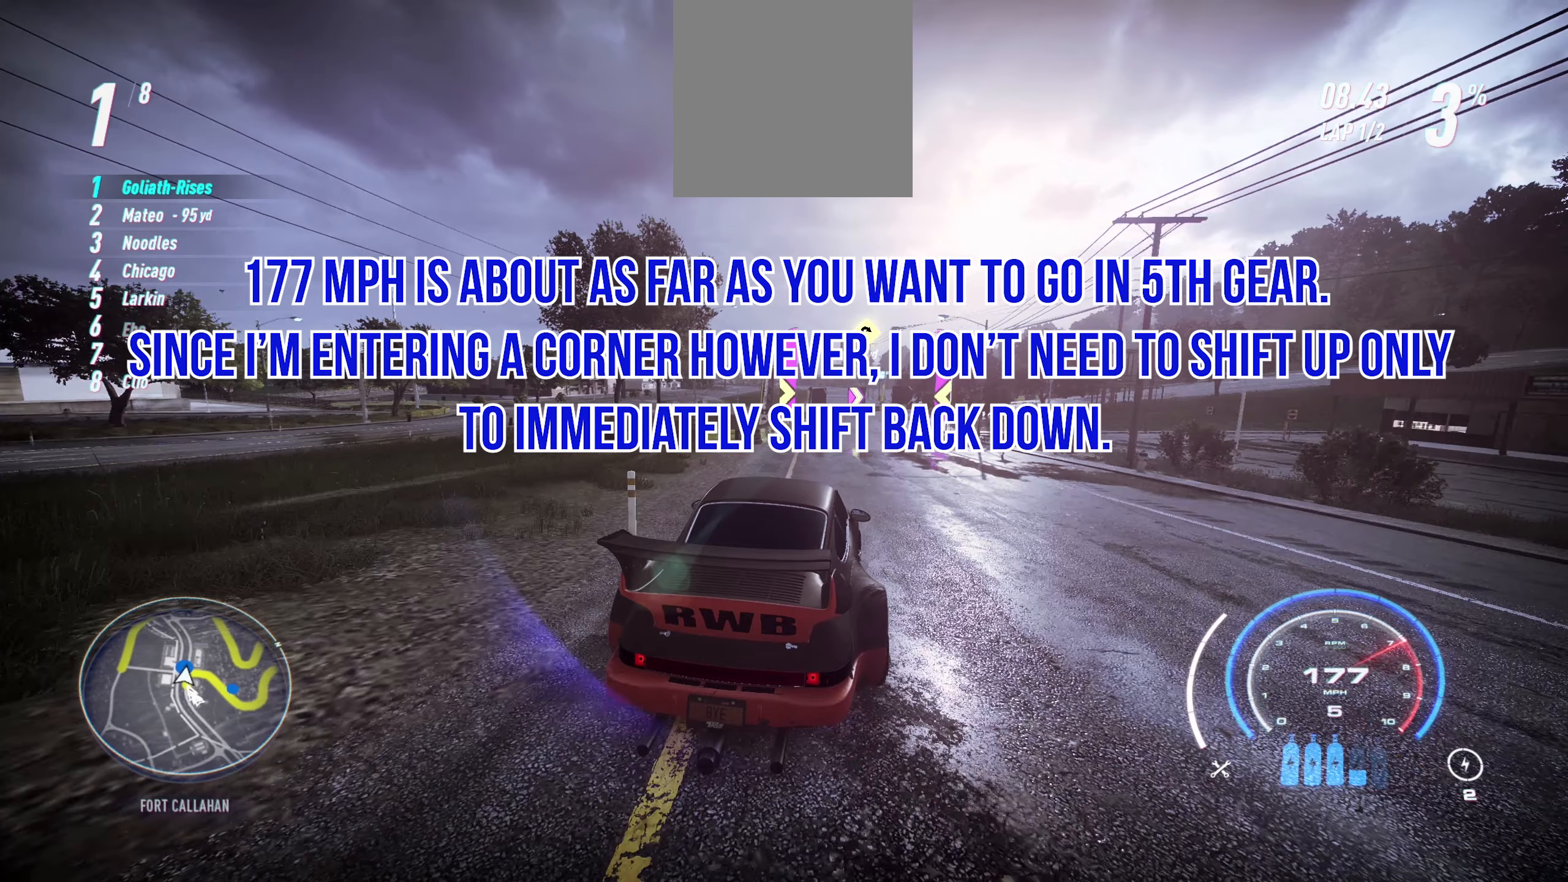
{"buttons": ["R2"], "left_stick": "up-right", "events": []}
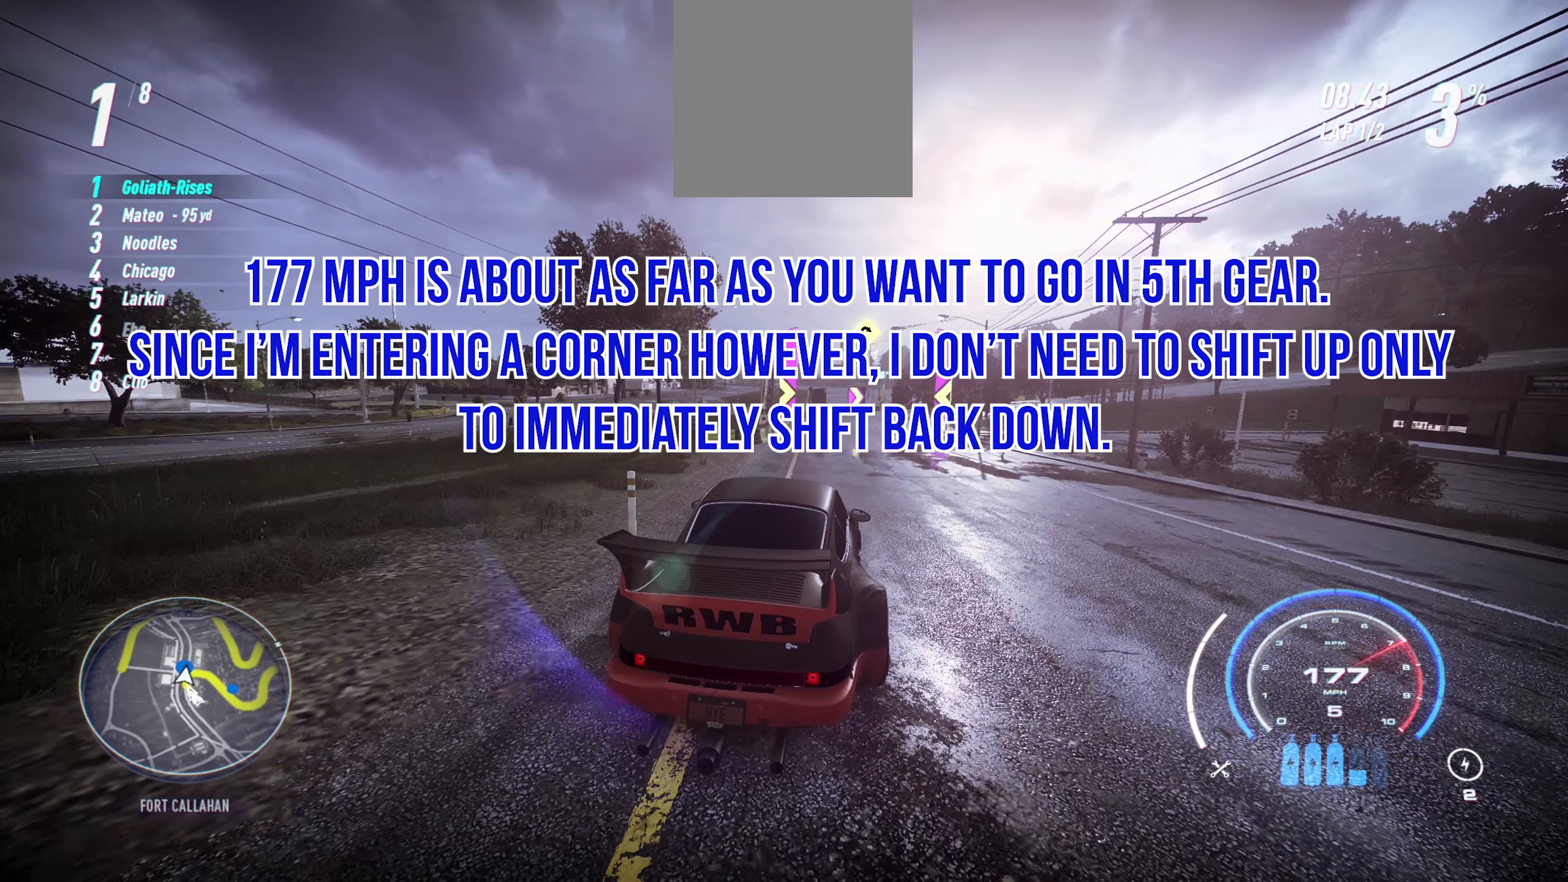
{"buttons": ["R2"], "left_stick": "up-right", "events": []}
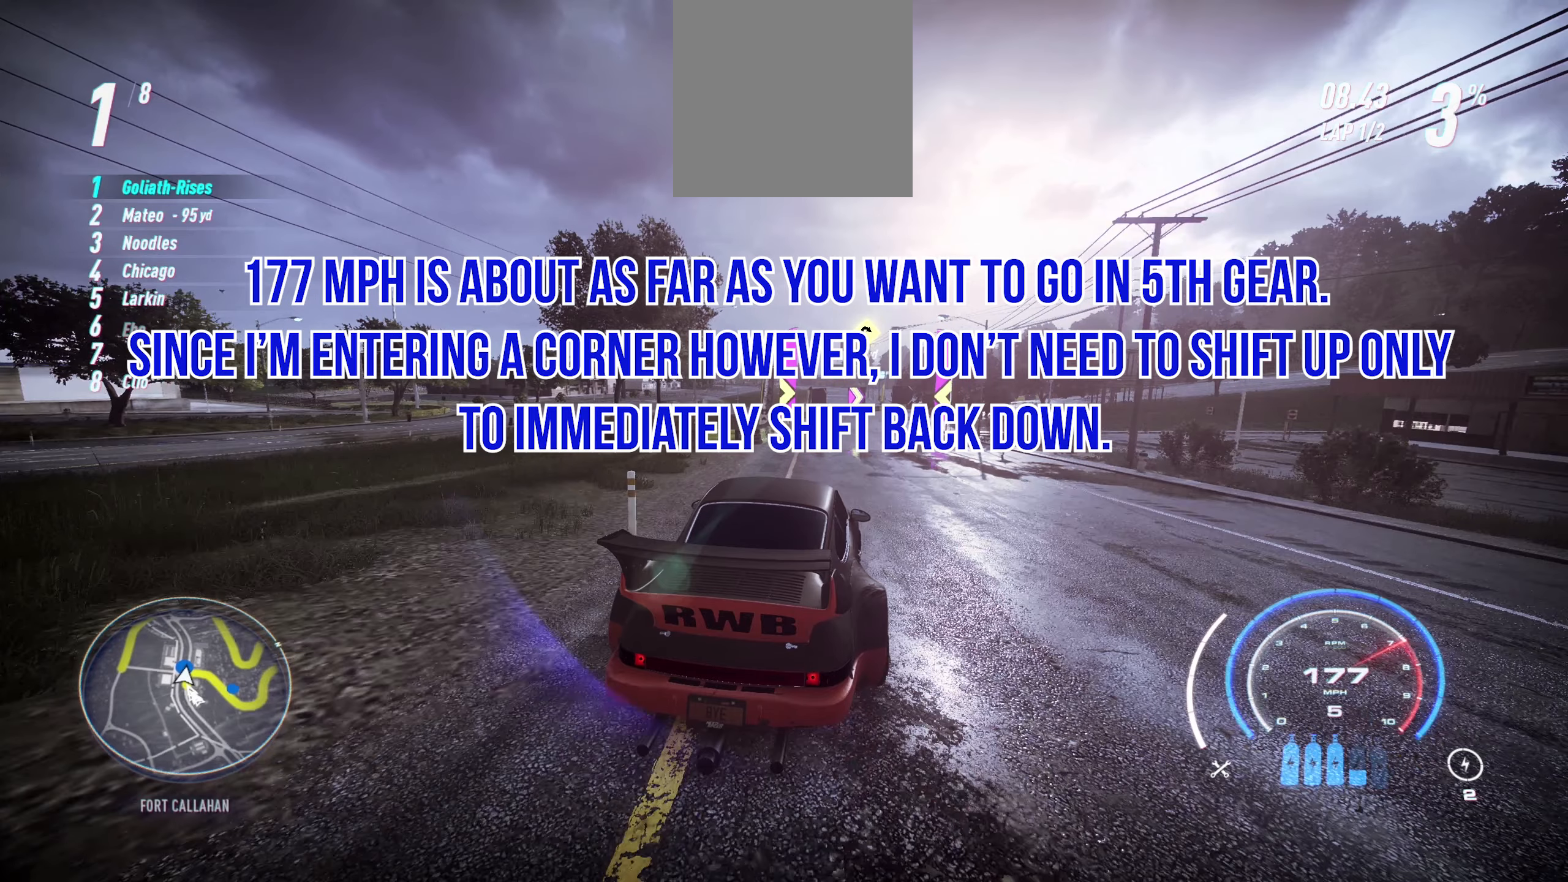
{"buttons": ["R2"], "left_stick": "up-right", "events": []}
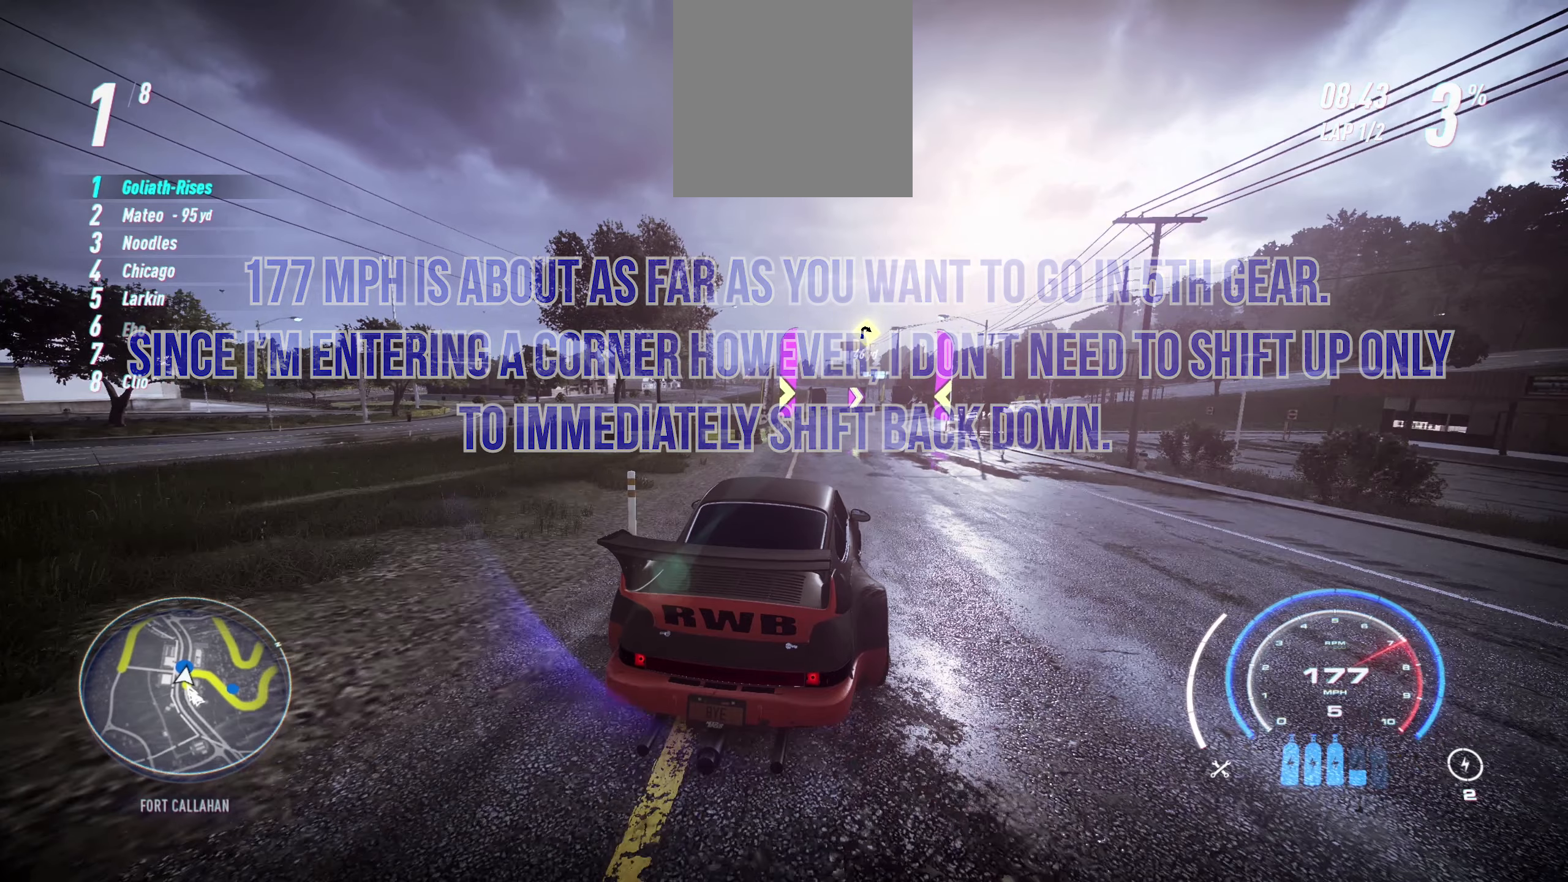
{"buttons": ["L2", "R2"], "left_stick": "right", "events": [[200, "left_stick", "right"], [483, "L2", "down"]]}
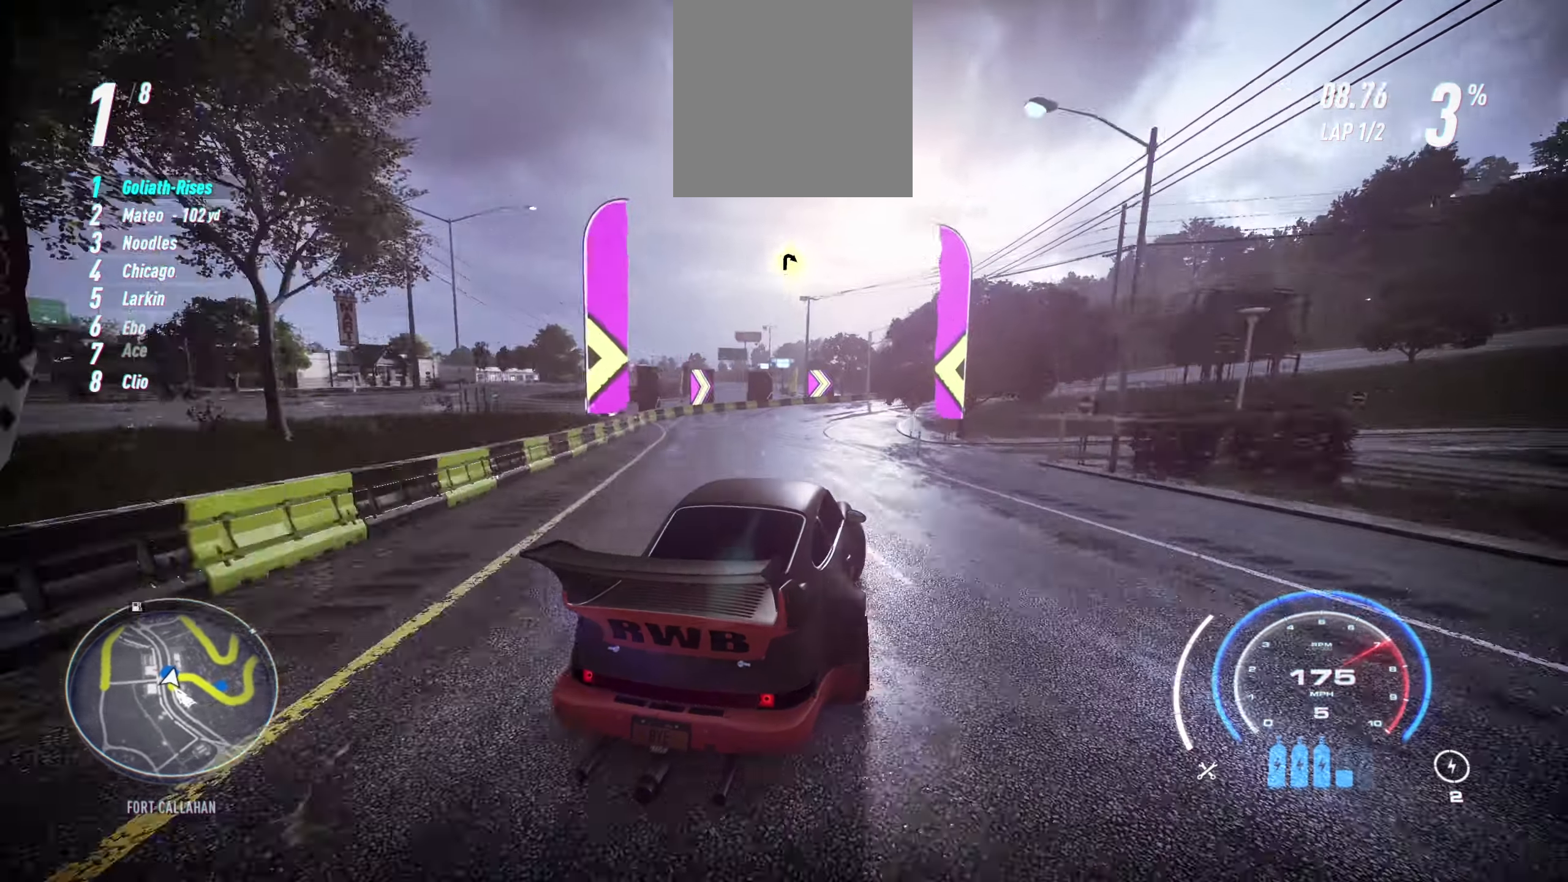
{"buttons": ["R2"], "left_stick": "right", "events": [[216, "L2", "up"]]}
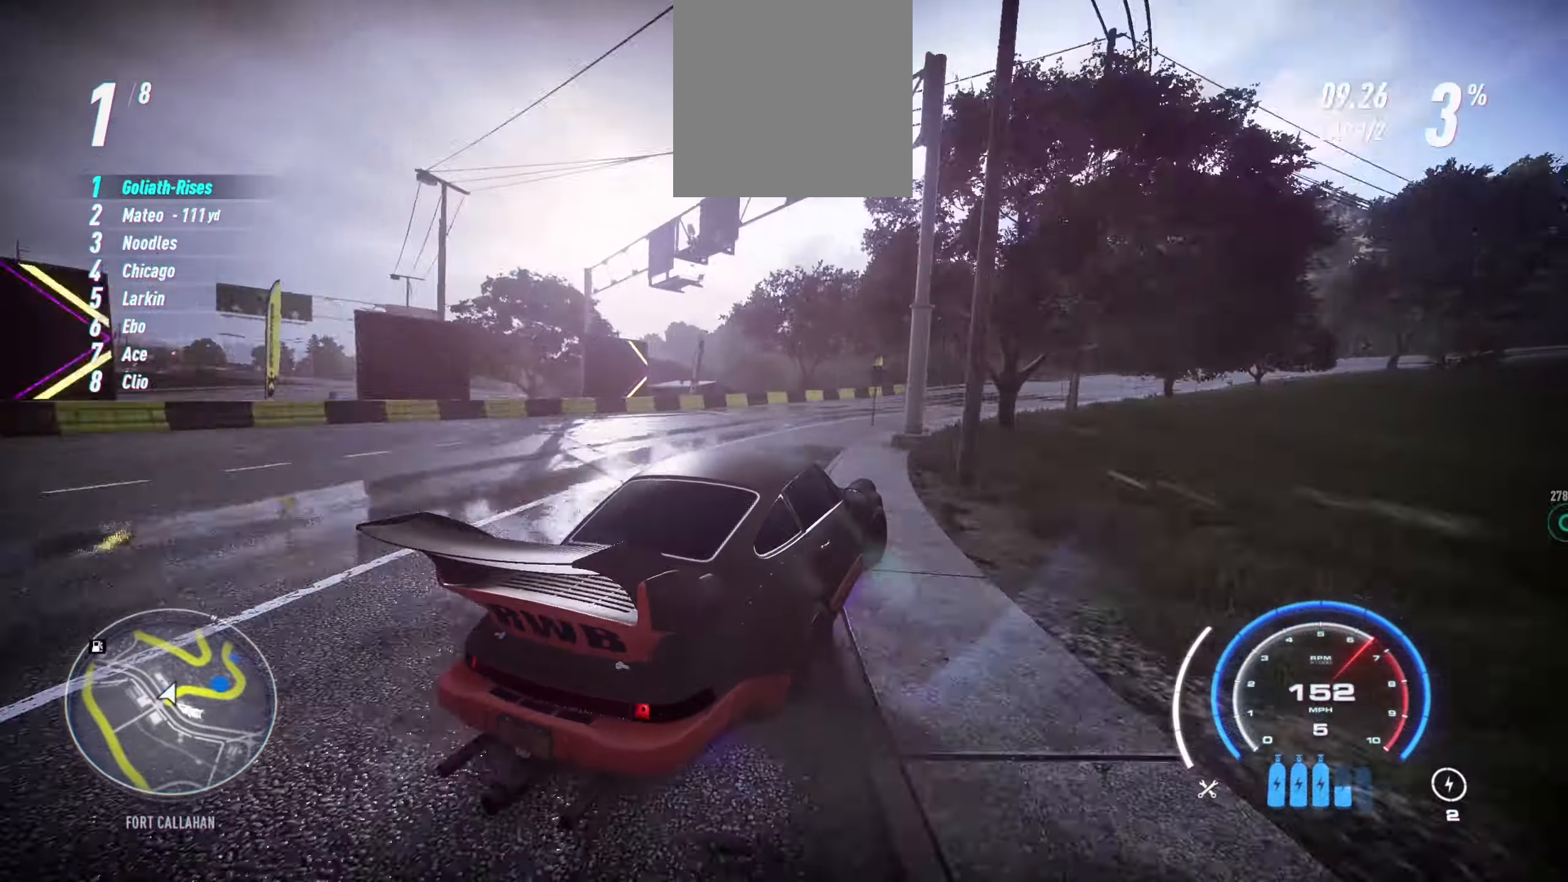
{"buttons": ["R2"], "left_stick": "right", "events": []}
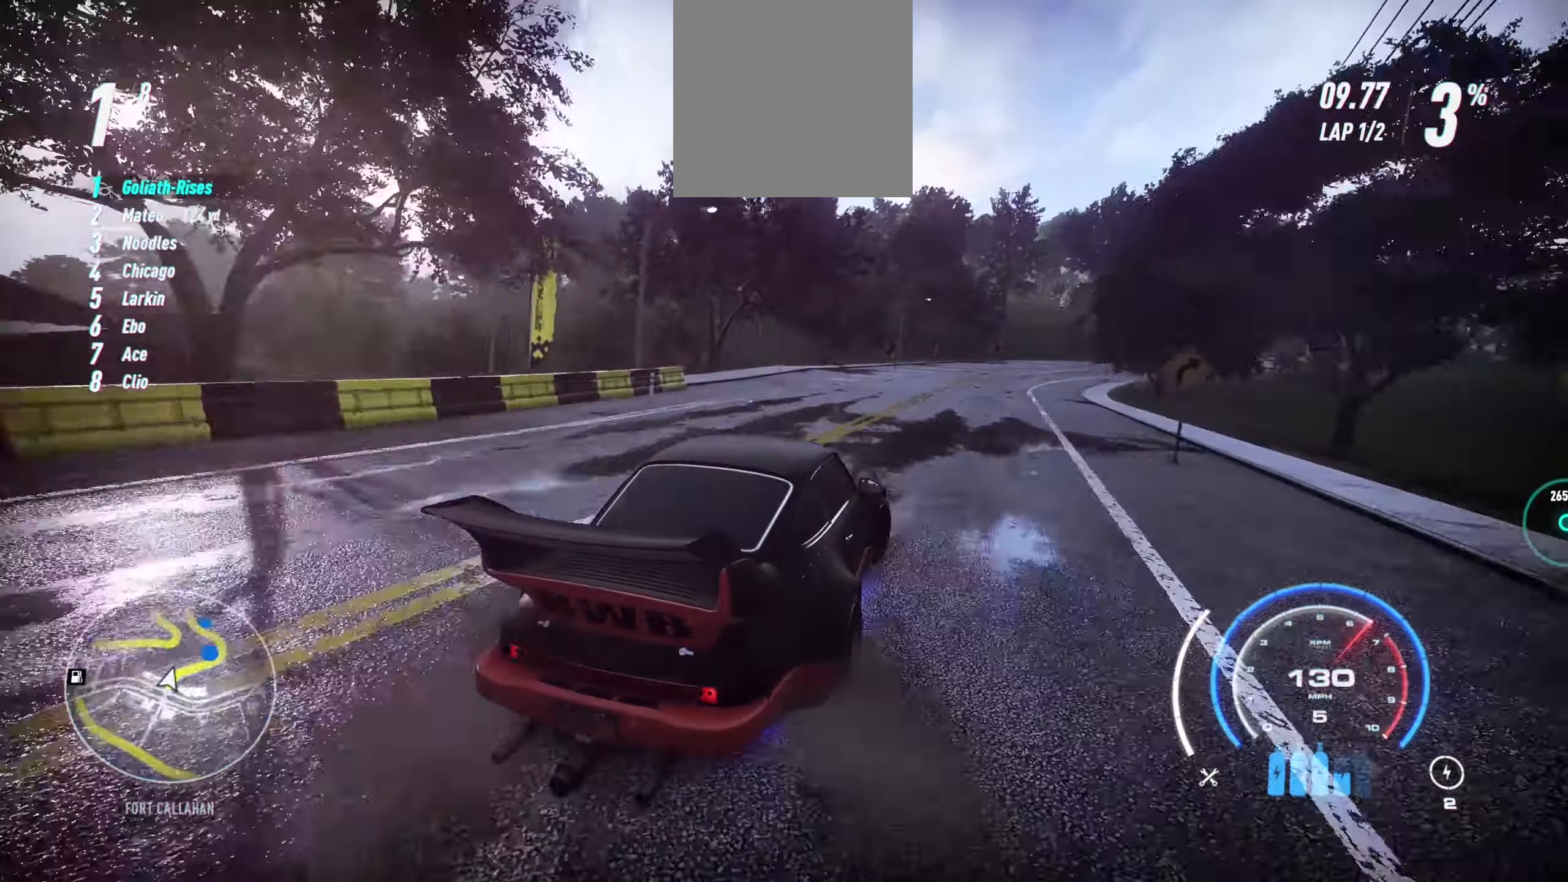
{"buttons": ["R2"], "left_stick": "center", "events": [[216, "left_stick", "center"], [300, "left_stick", "right"], [333, "A", "down"], [466, "A", "up"], [466, "left_stick", "center"]]}
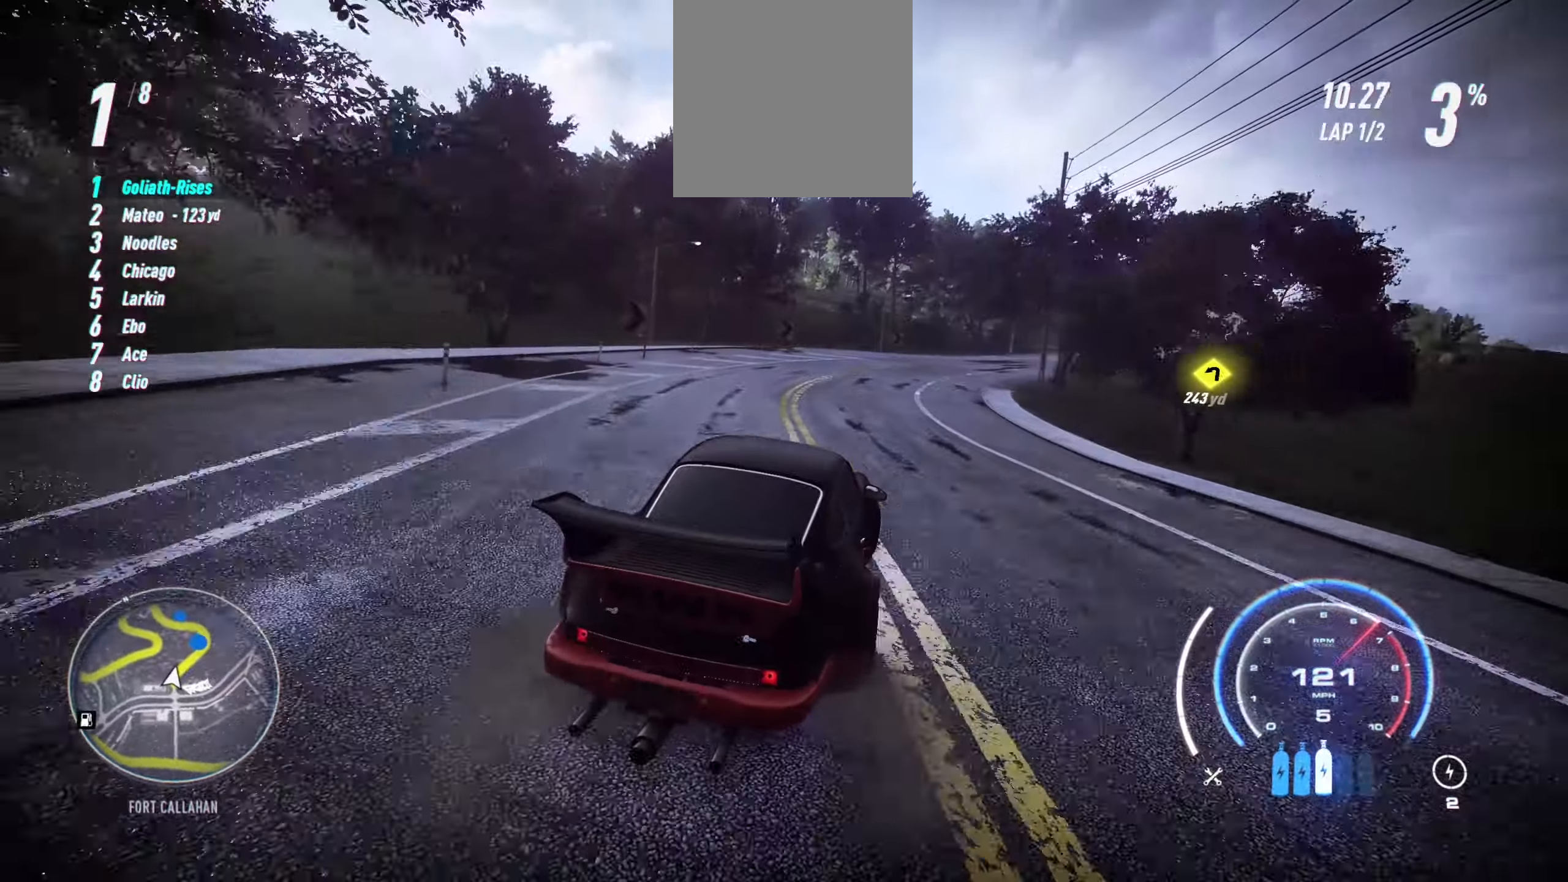
{"buttons": ["R2"], "left_stick": "right", "events": [[50, "left_stick", "right"]]}
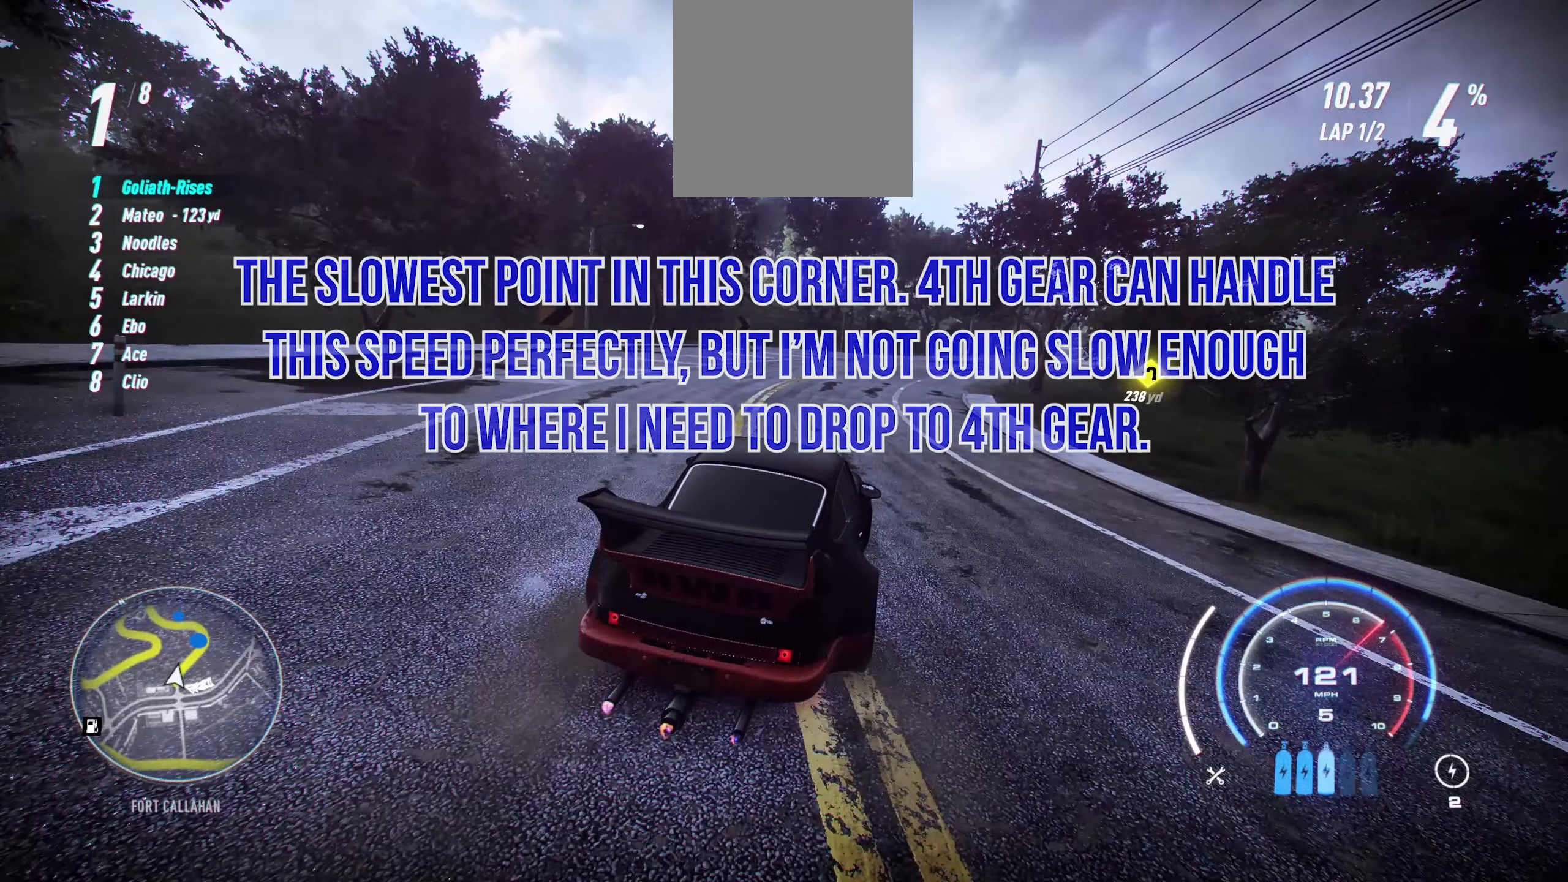
{"buttons": ["R2"], "left_stick": "right", "events": []}
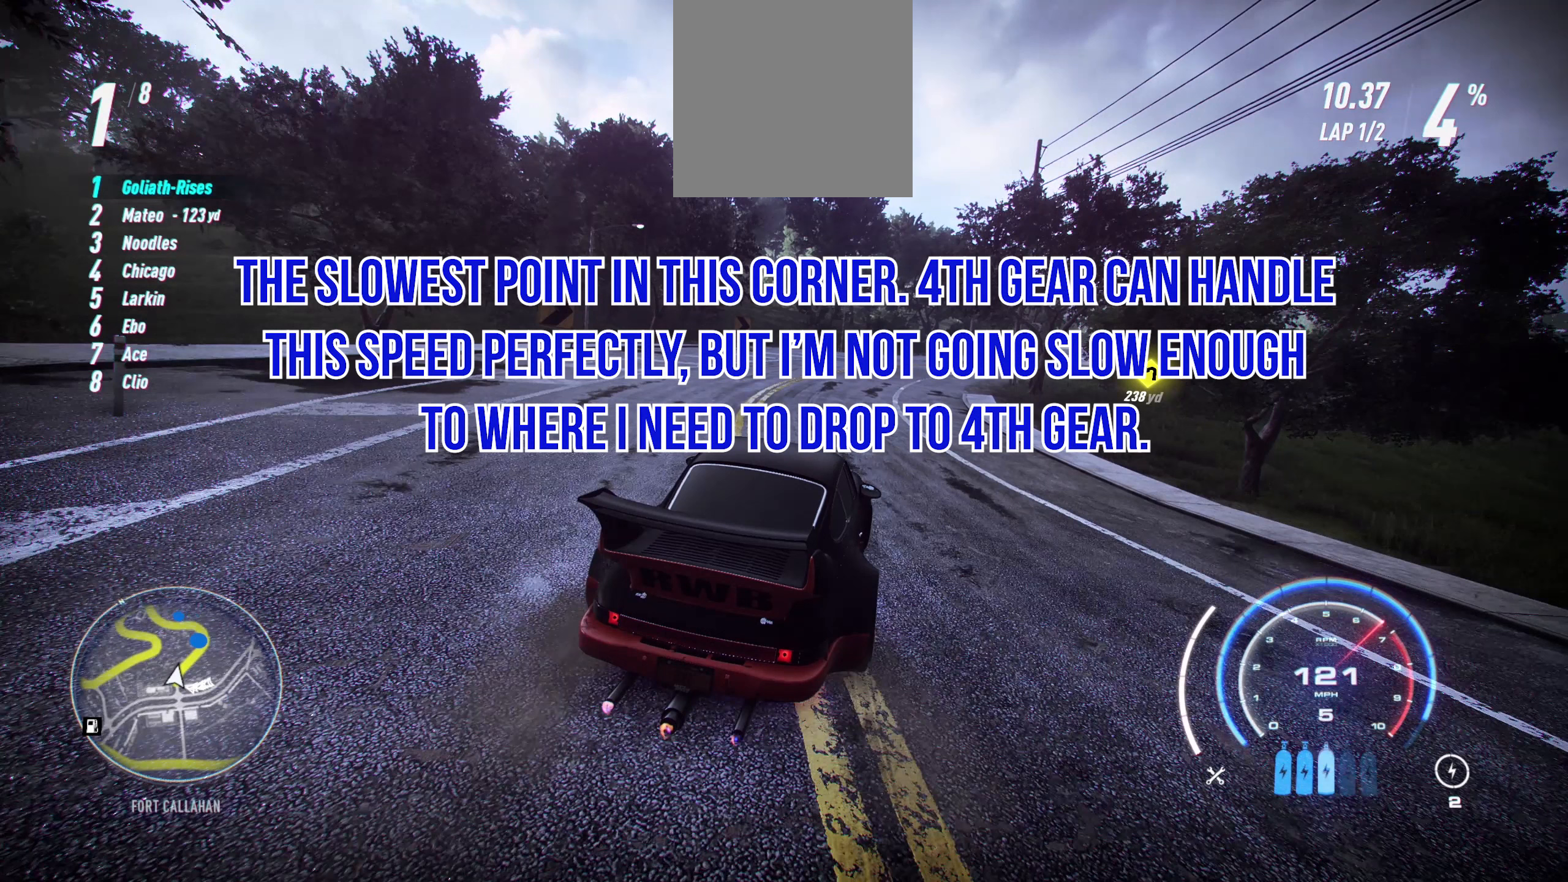
{"buttons": ["R2"], "left_stick": "right", "events": []}
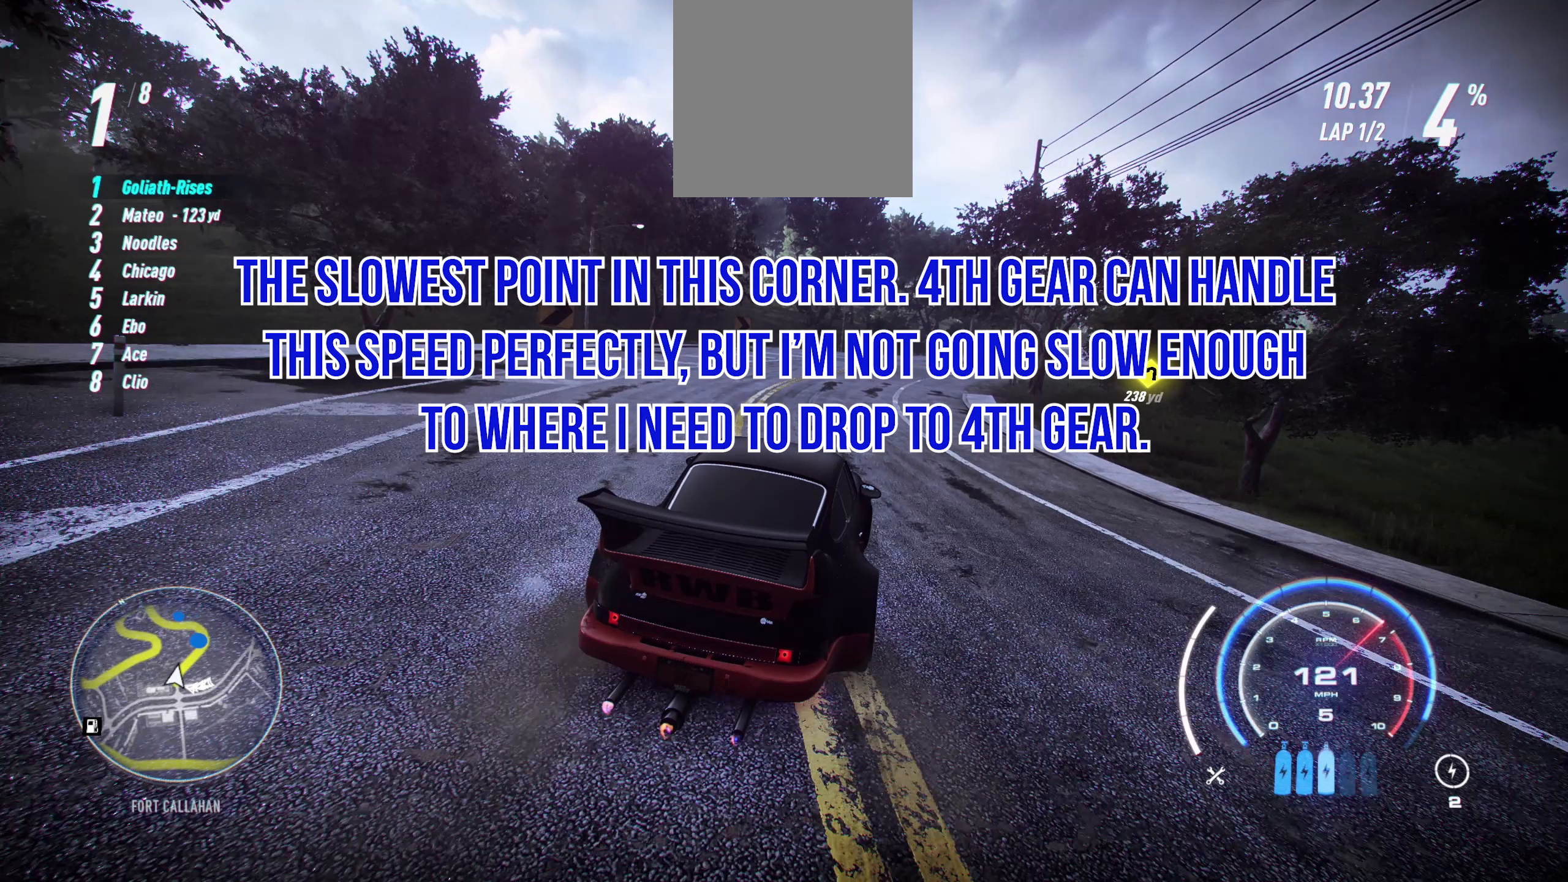
{"buttons": ["R2"], "left_stick": "right", "events": []}
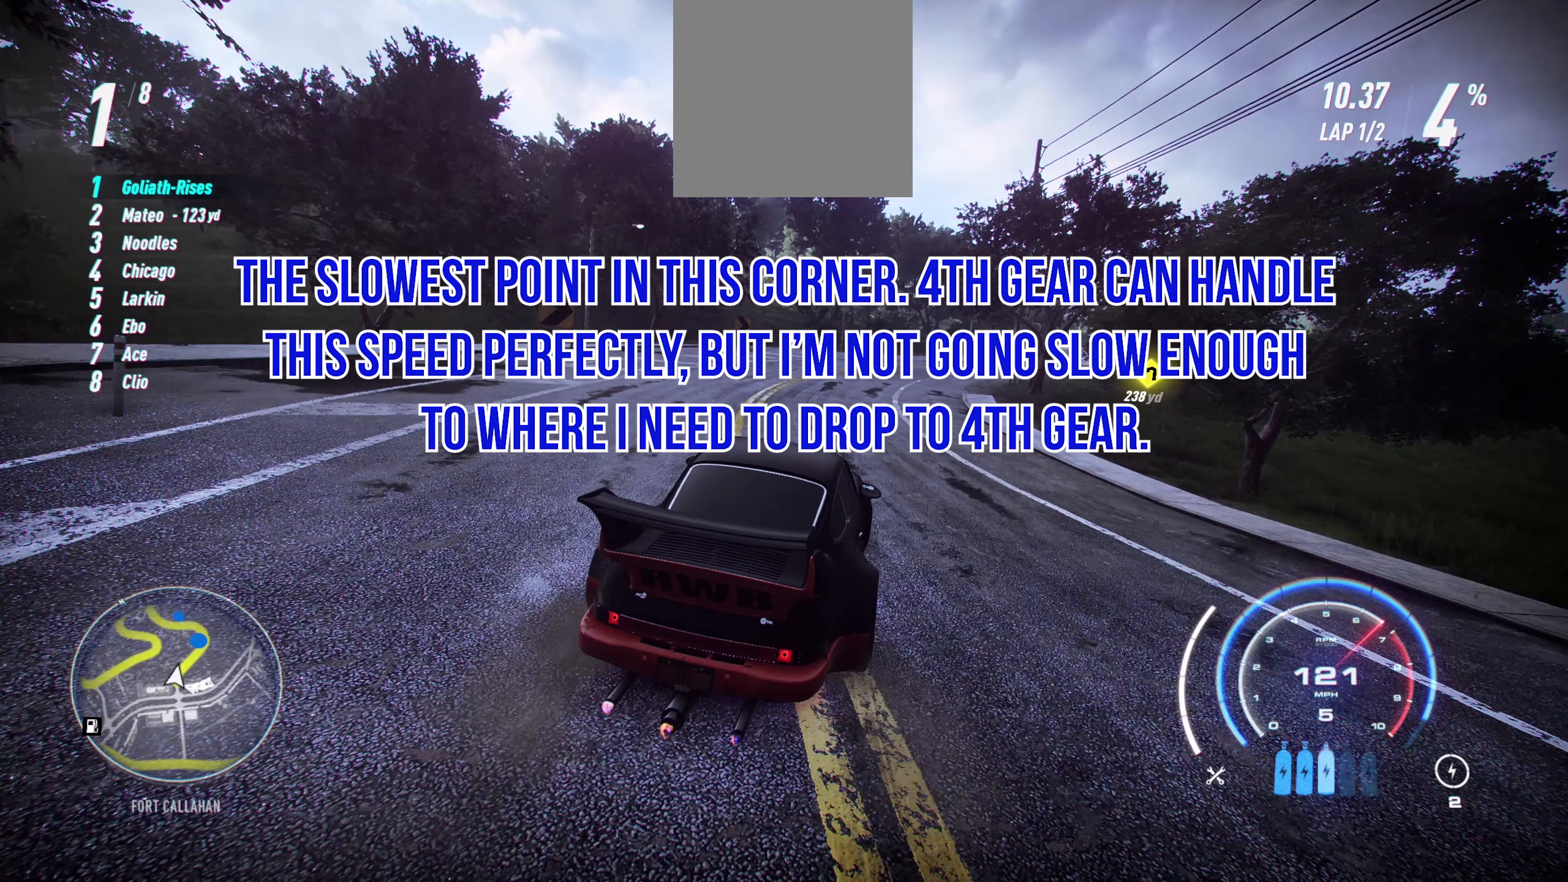
{"buttons": ["R2"], "left_stick": "right", "events": []}
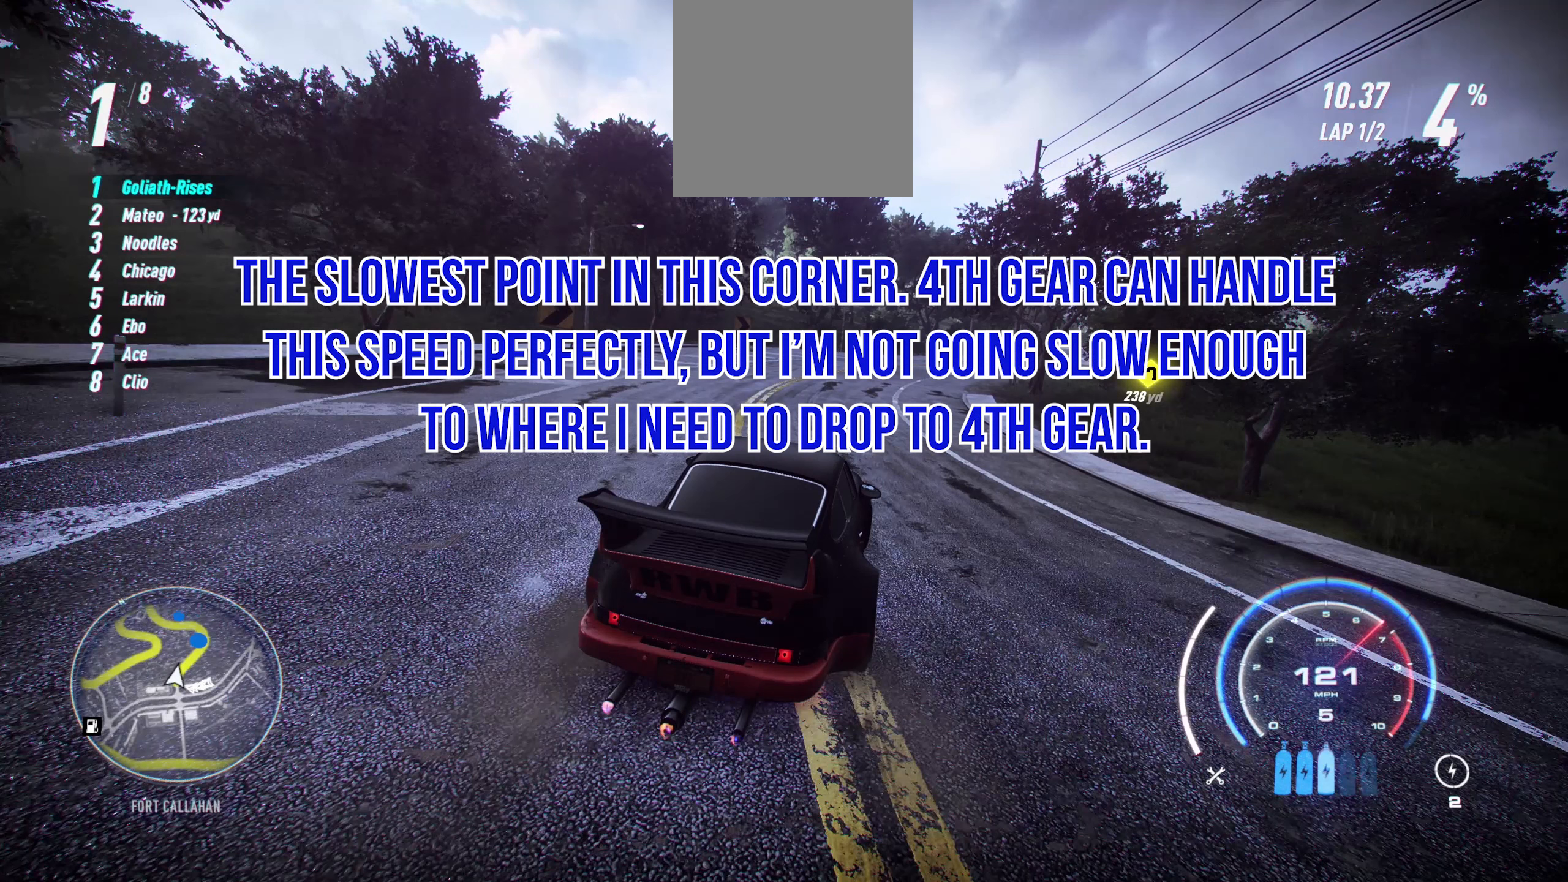
{"buttons": ["R2"], "left_stick": "right", "events": []}